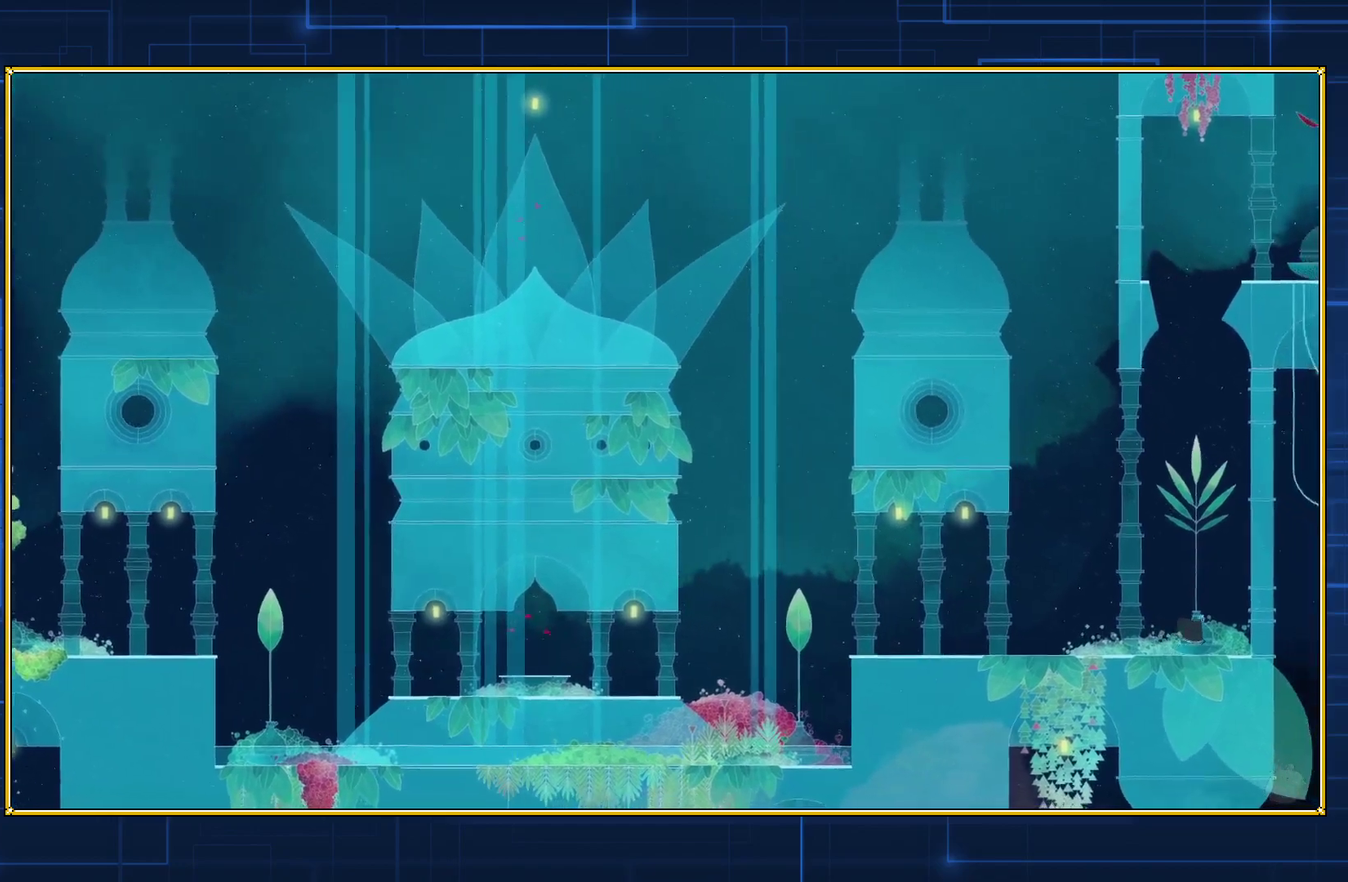
Gameplay with a controller (Nintendo layout); each line is a JSON object with the inputs held at the frame after it. "events" lists button and stick changes between this image and that frame as [ms after this image, input, new state], when the widget could be followed in between. Not read: L3 R3.
{"buttons": ["DPAD_RIGHT"], "events": []}
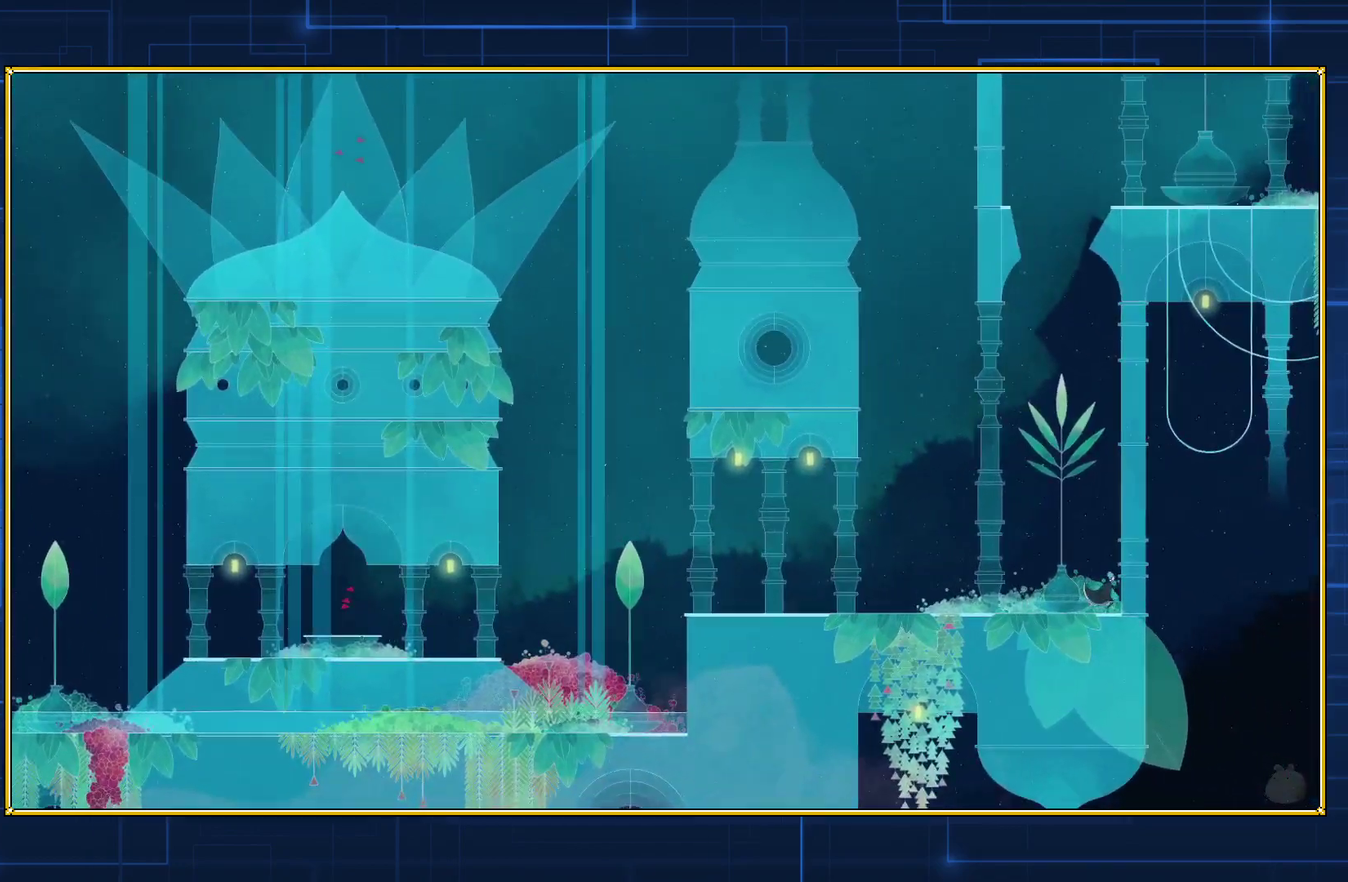
{"buttons": ["DPAD_RIGHT"], "events": []}
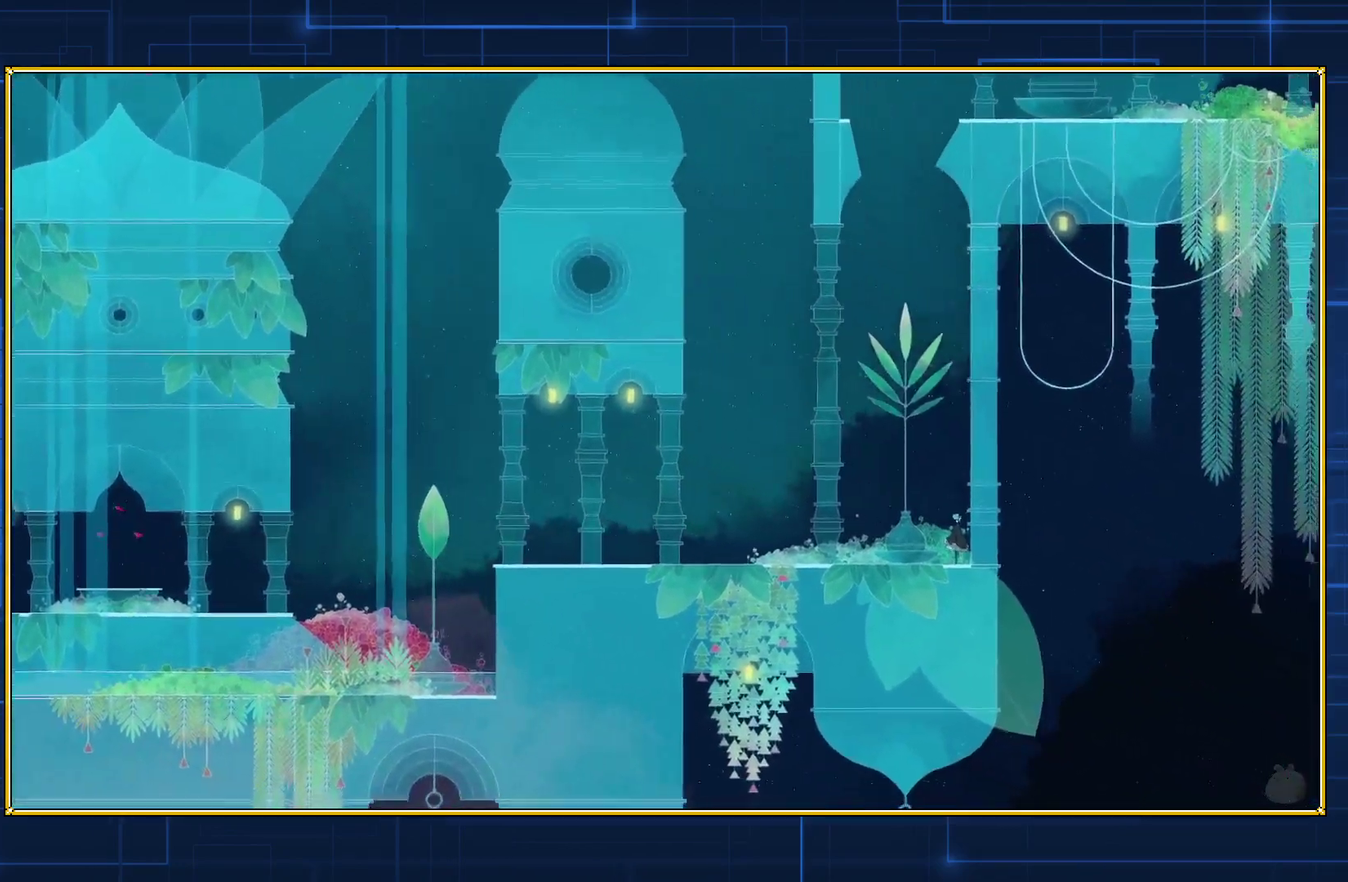
{"buttons": ["DPAD_LEFT"], "events": [[17, "DPAD_RIGHT", "up"], [150, "DPAD_LEFT", "down"]]}
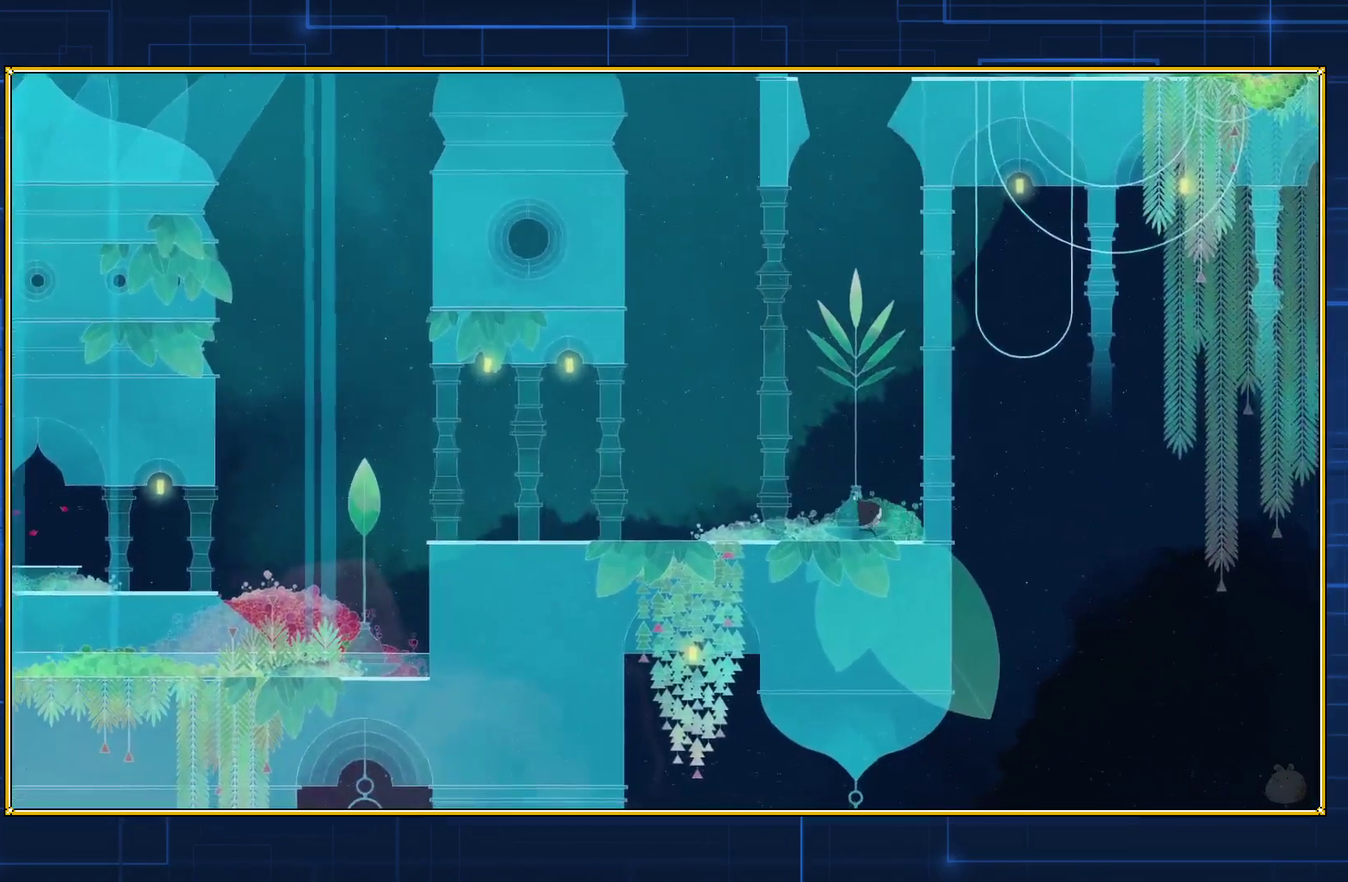
{"buttons": ["DPAD_LEFT"], "events": []}
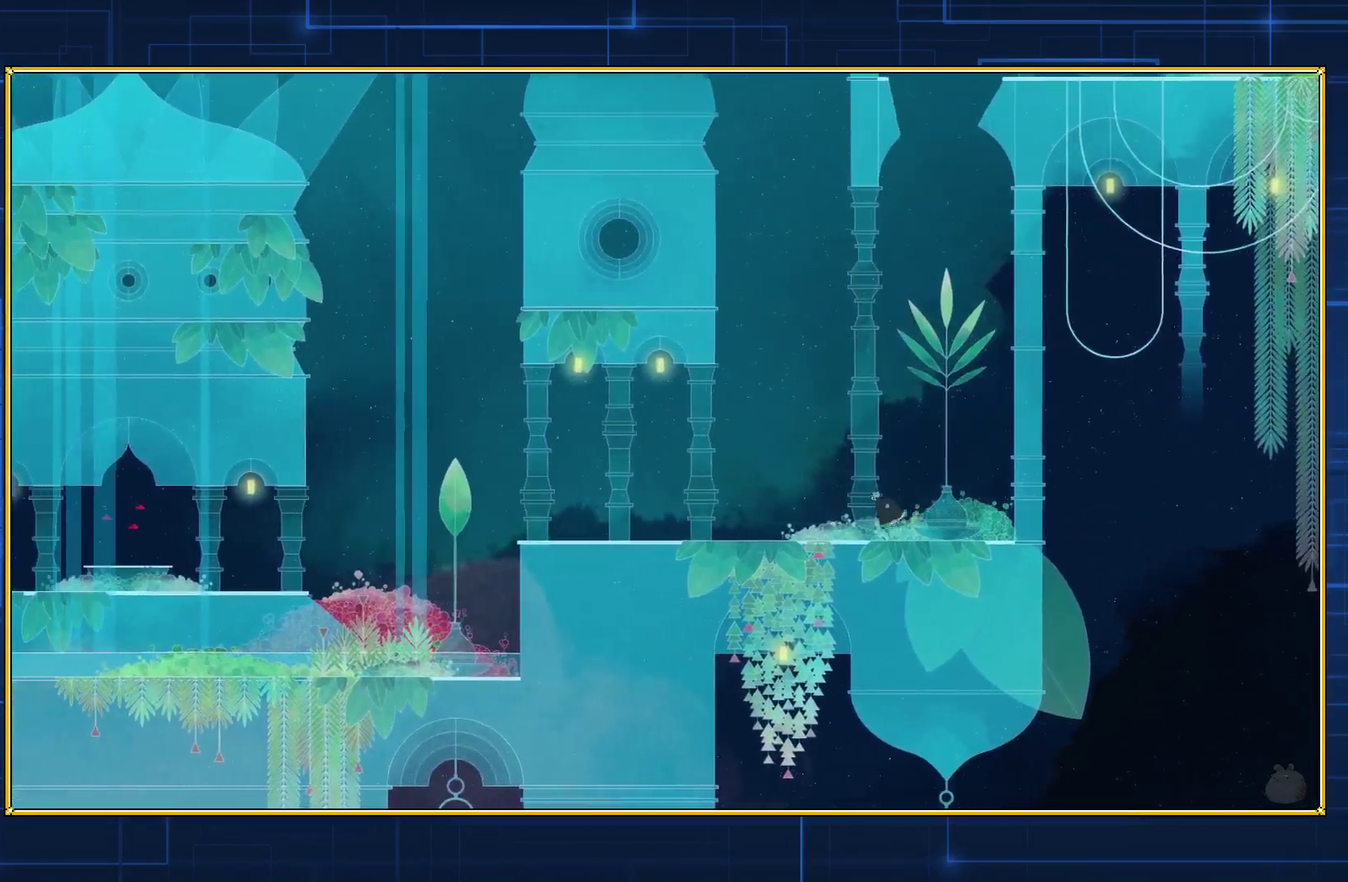
{"buttons": ["DPAD_LEFT"], "events": []}
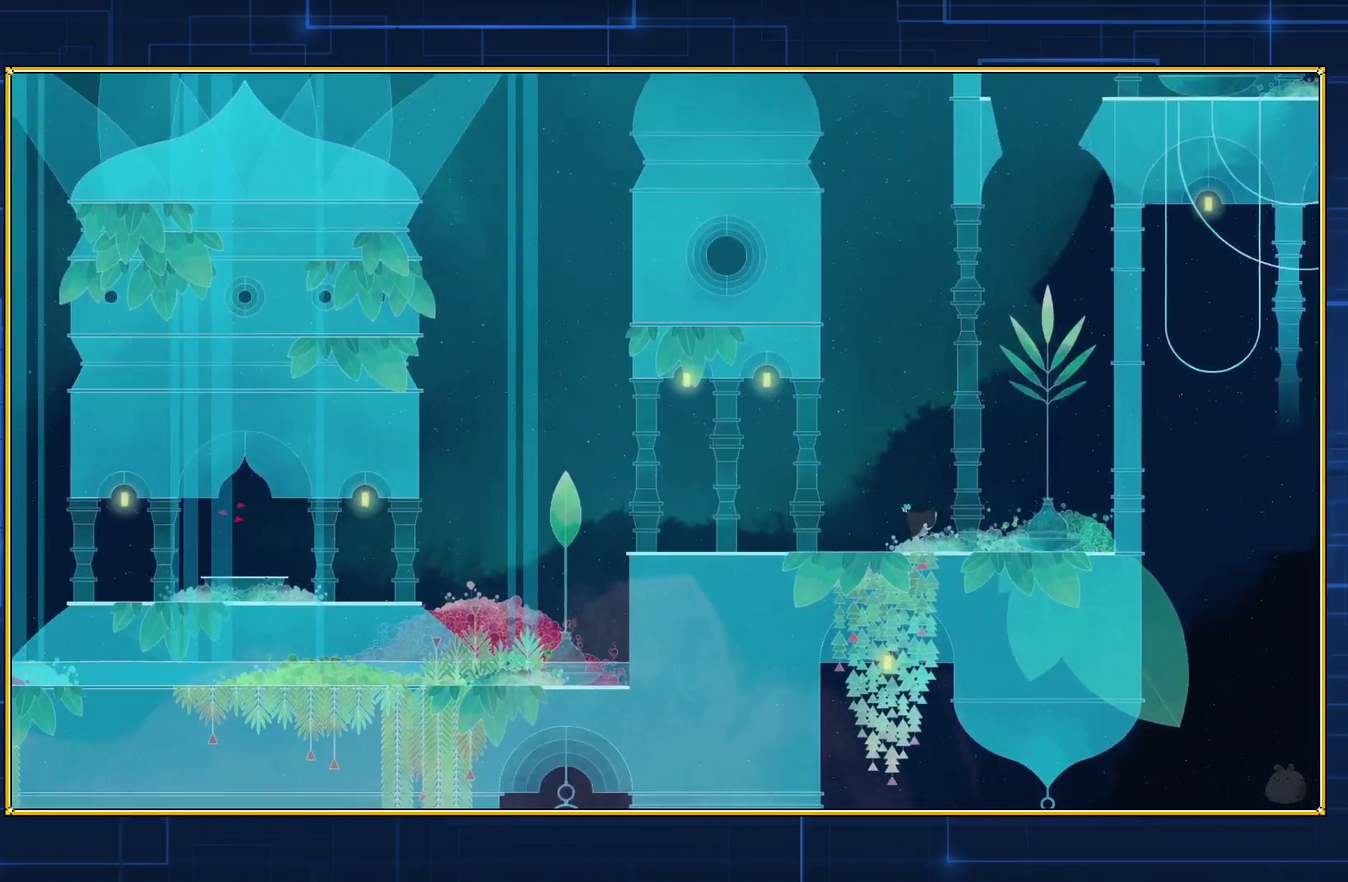
{"buttons": ["DPAD_LEFT"], "events": []}
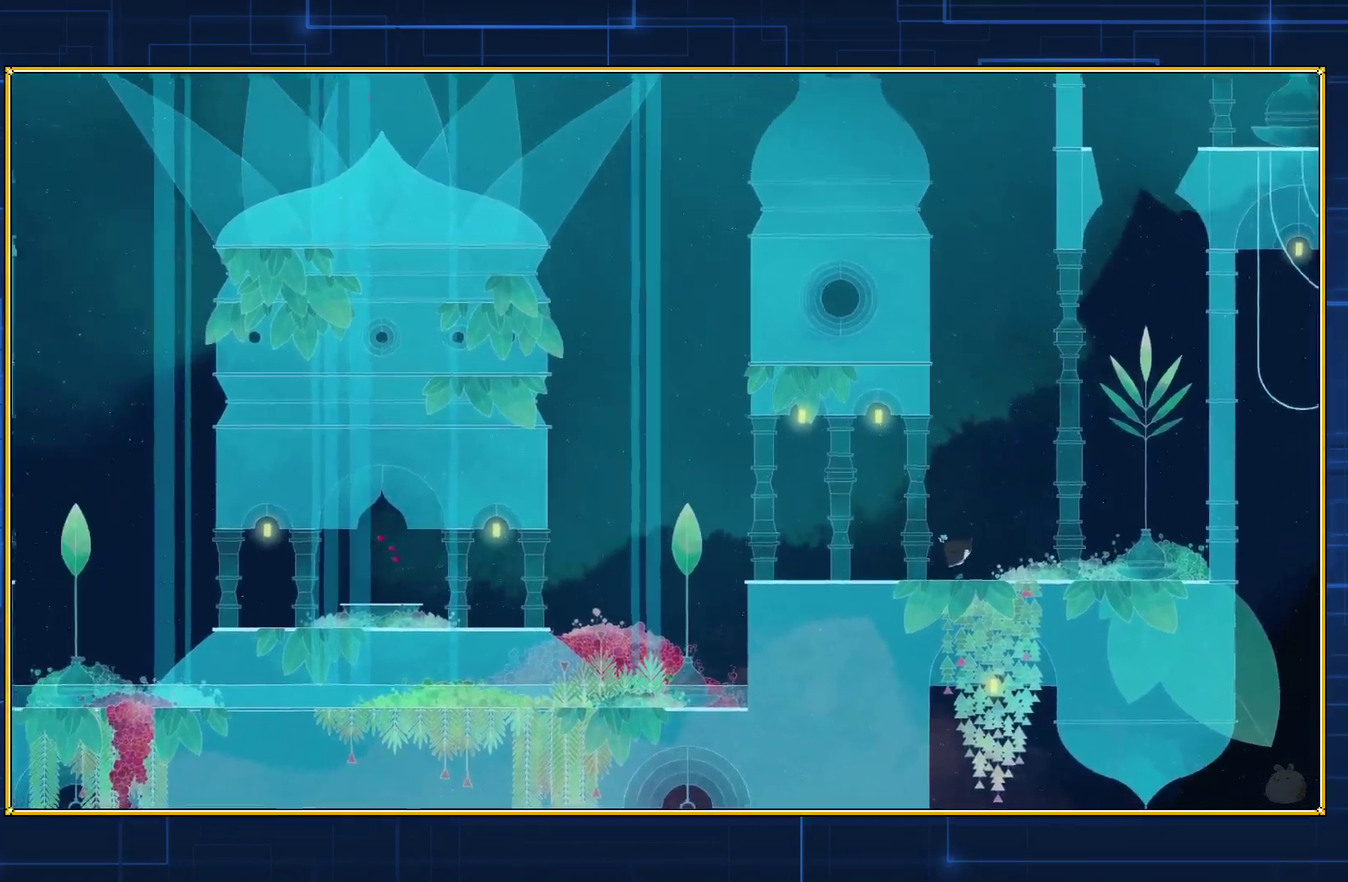
{"buttons": ["DPAD_LEFT"], "events": []}
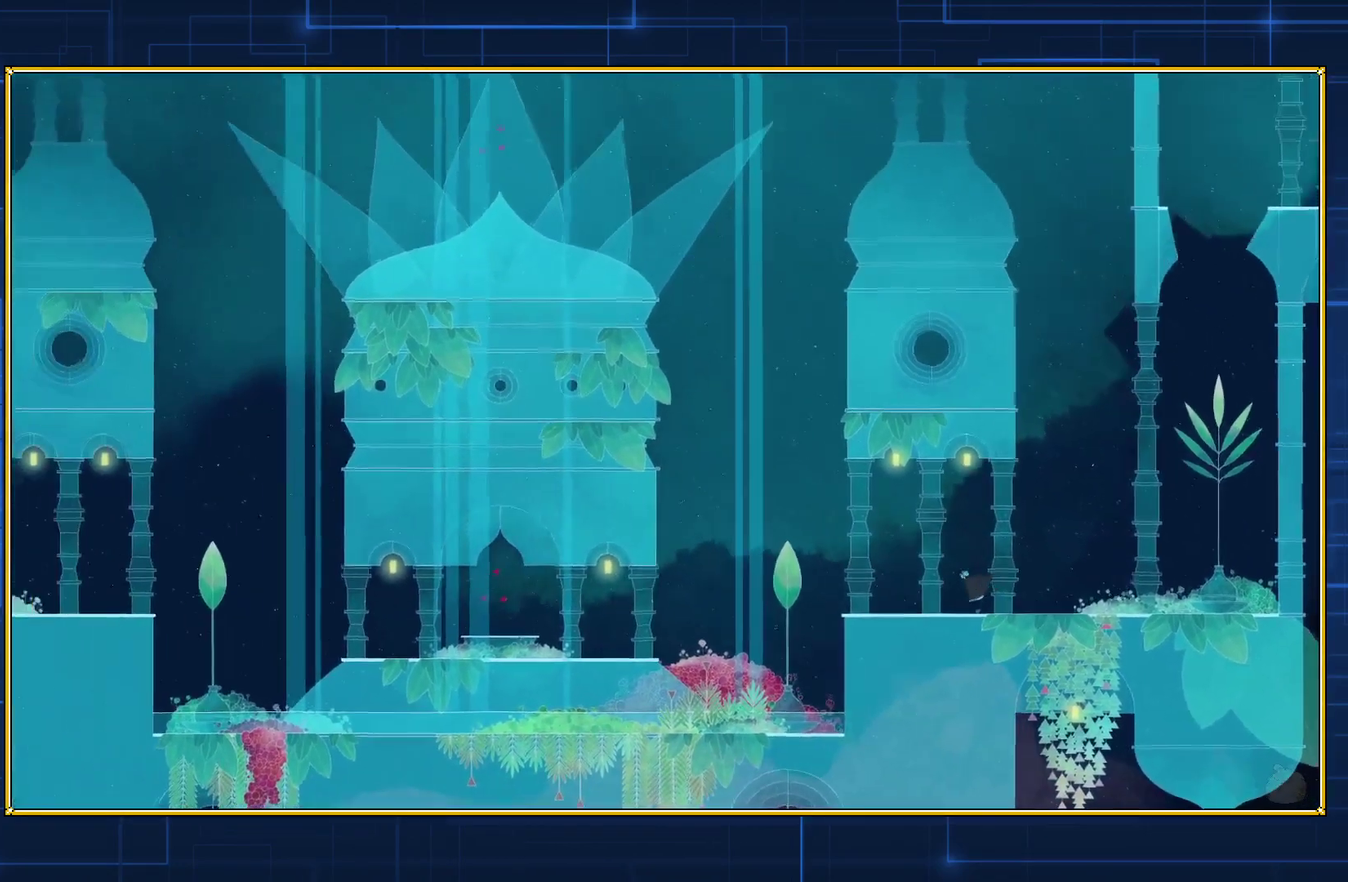
{"buttons": ["DPAD_LEFT"], "events": []}
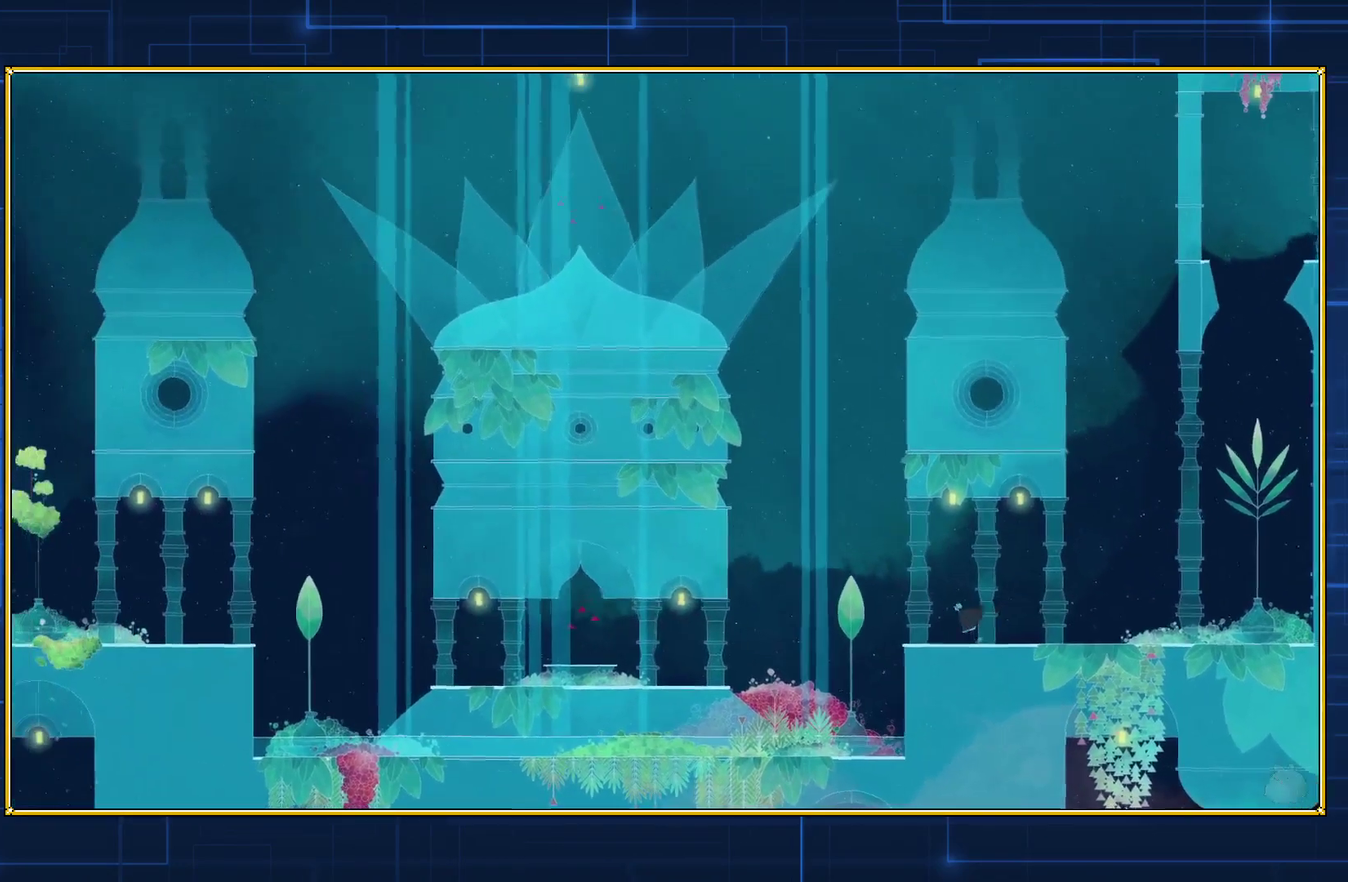
{"buttons": ["DPAD_LEFT"], "events": []}
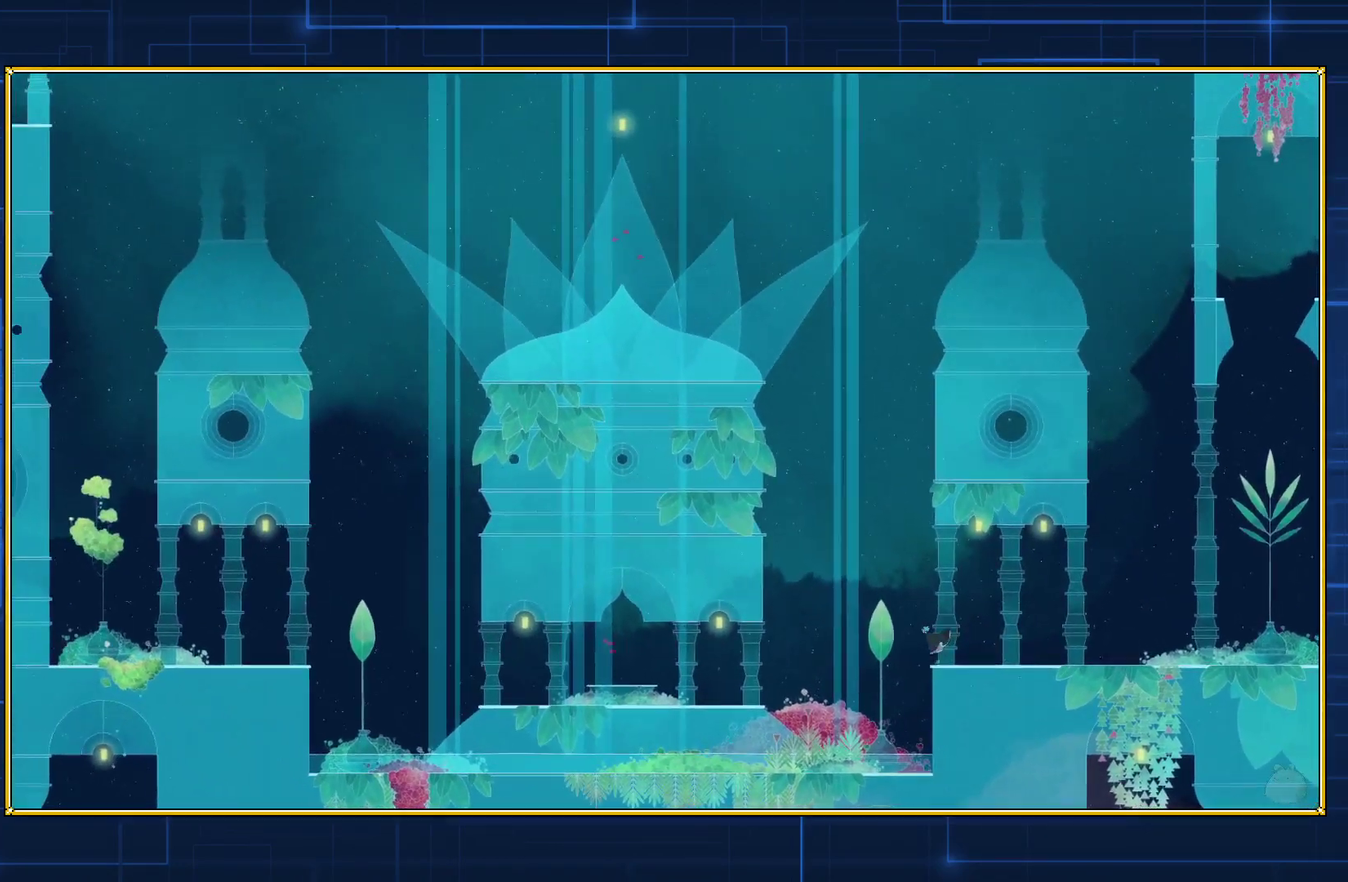
{"buttons": ["DPAD_LEFT"], "events": []}
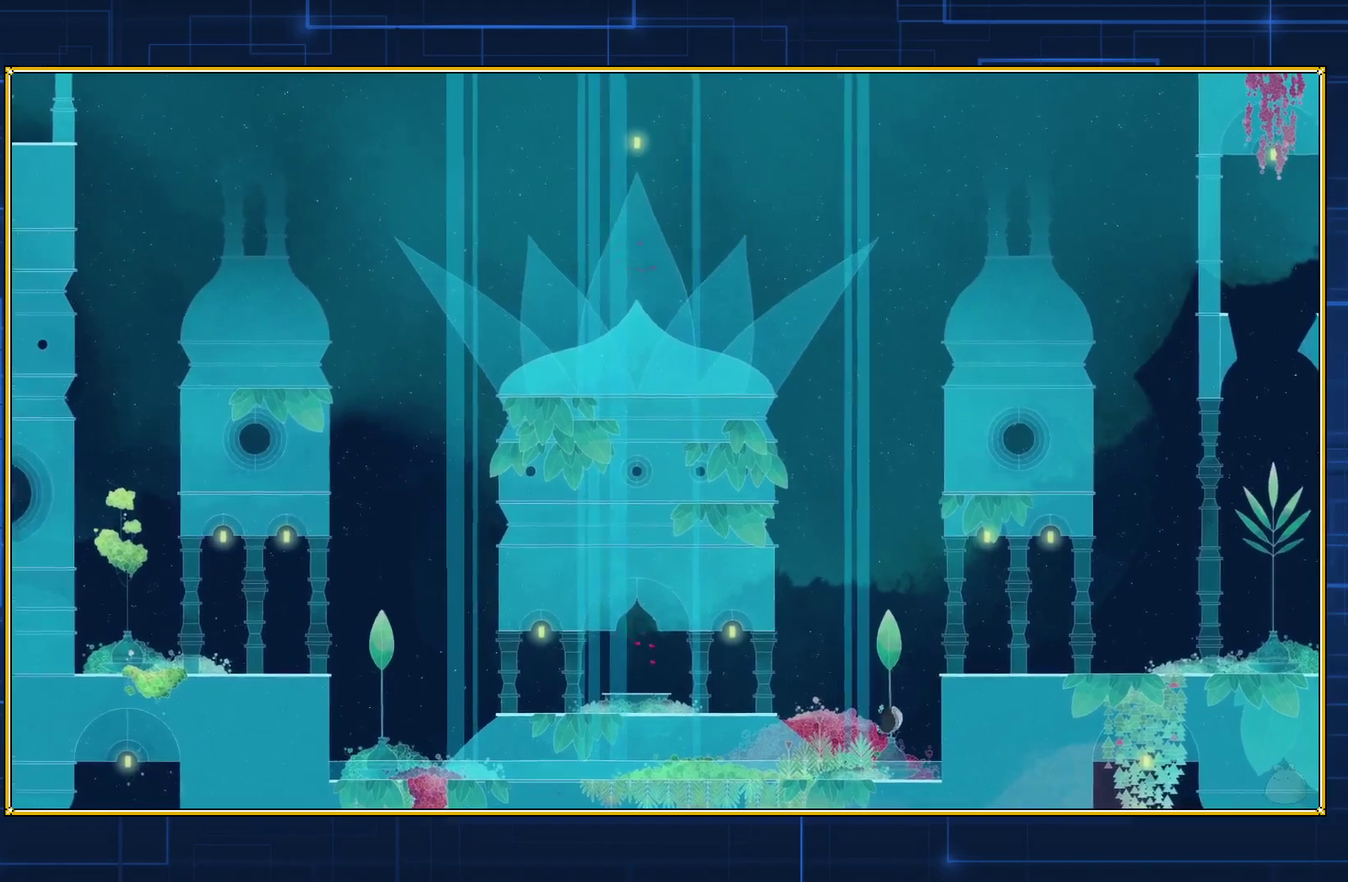
{"buttons": [], "events": [[433, "DPAD_LEFT", "up"]]}
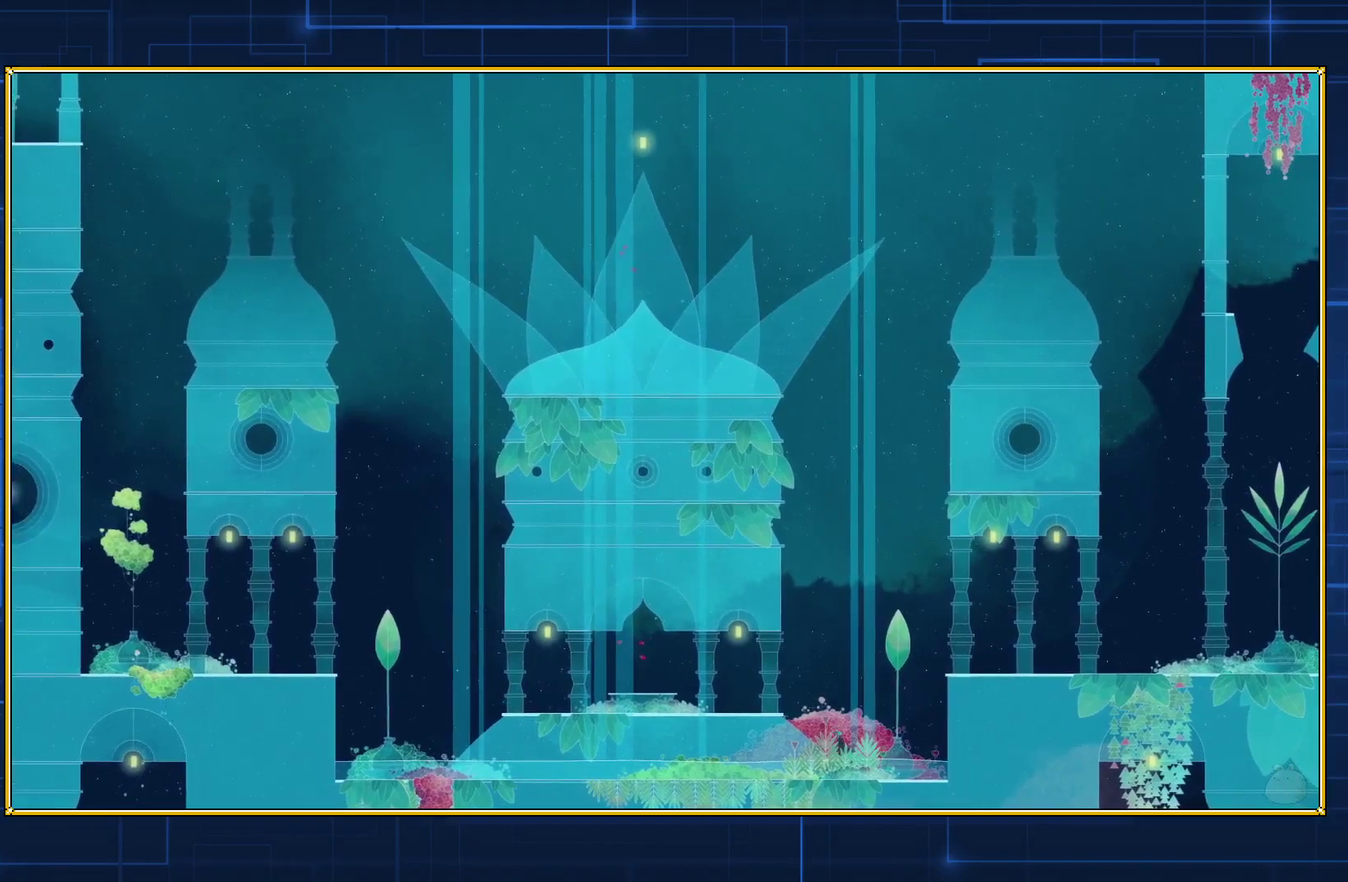
{"buttons": ["DPAD_LEFT"], "events": [[467, "DPAD_LEFT", "down"]]}
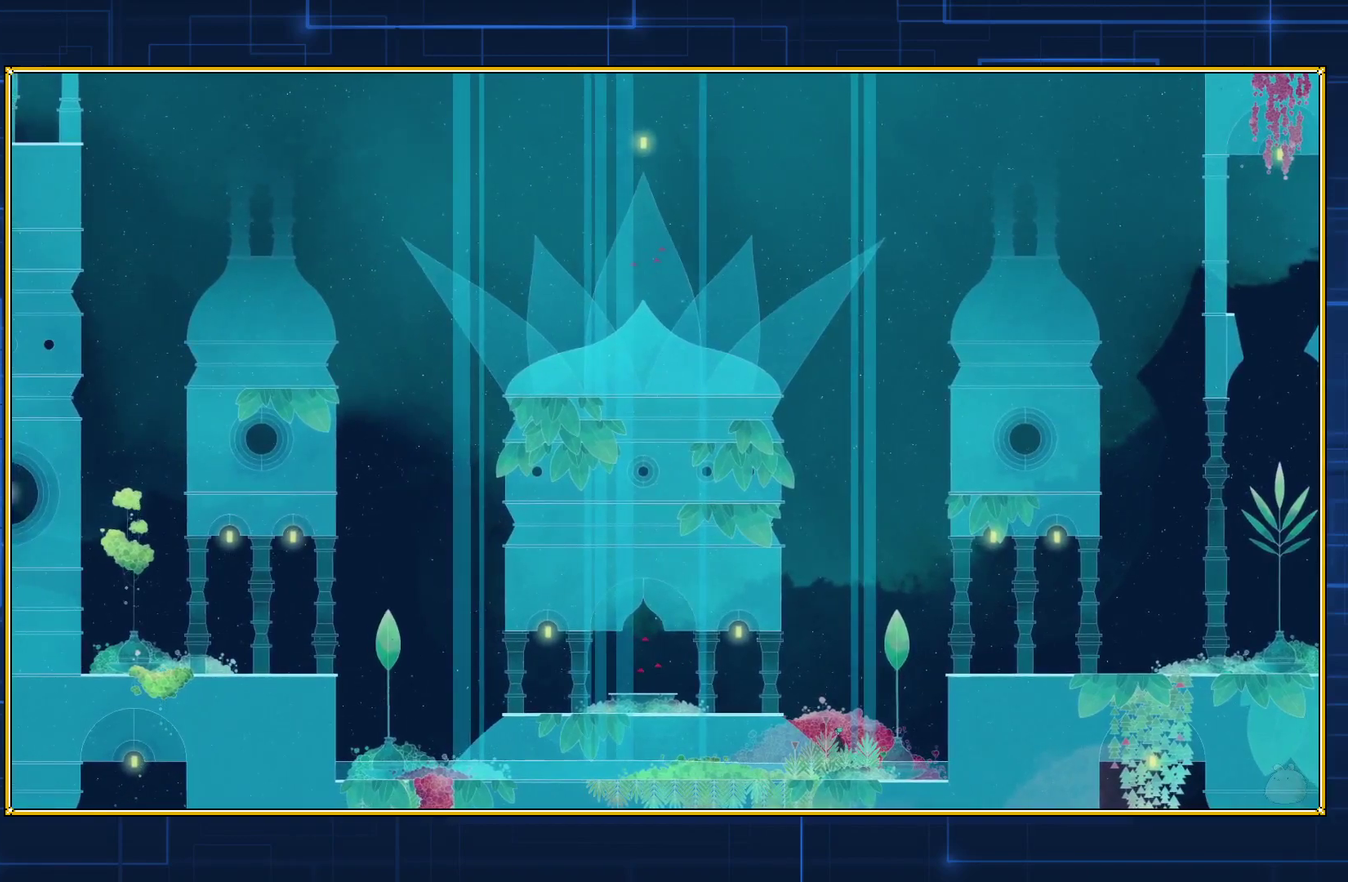
{"buttons": ["DPAD_LEFT"], "events": []}
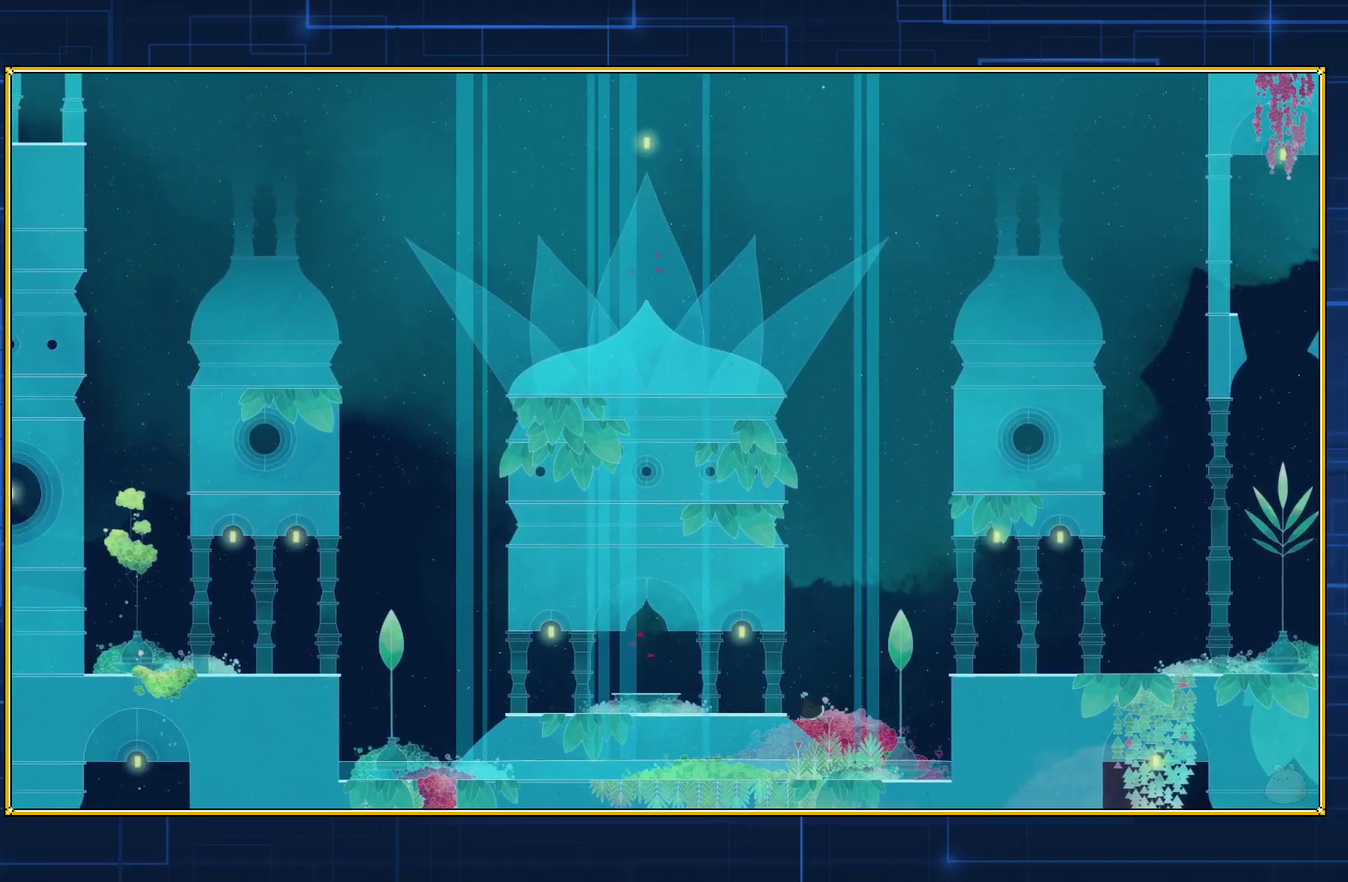
{"buttons": ["DPAD_RIGHT"], "events": [[183, "DPAD_LEFT", "up"], [300, "DPAD_RIGHT", "down"]]}
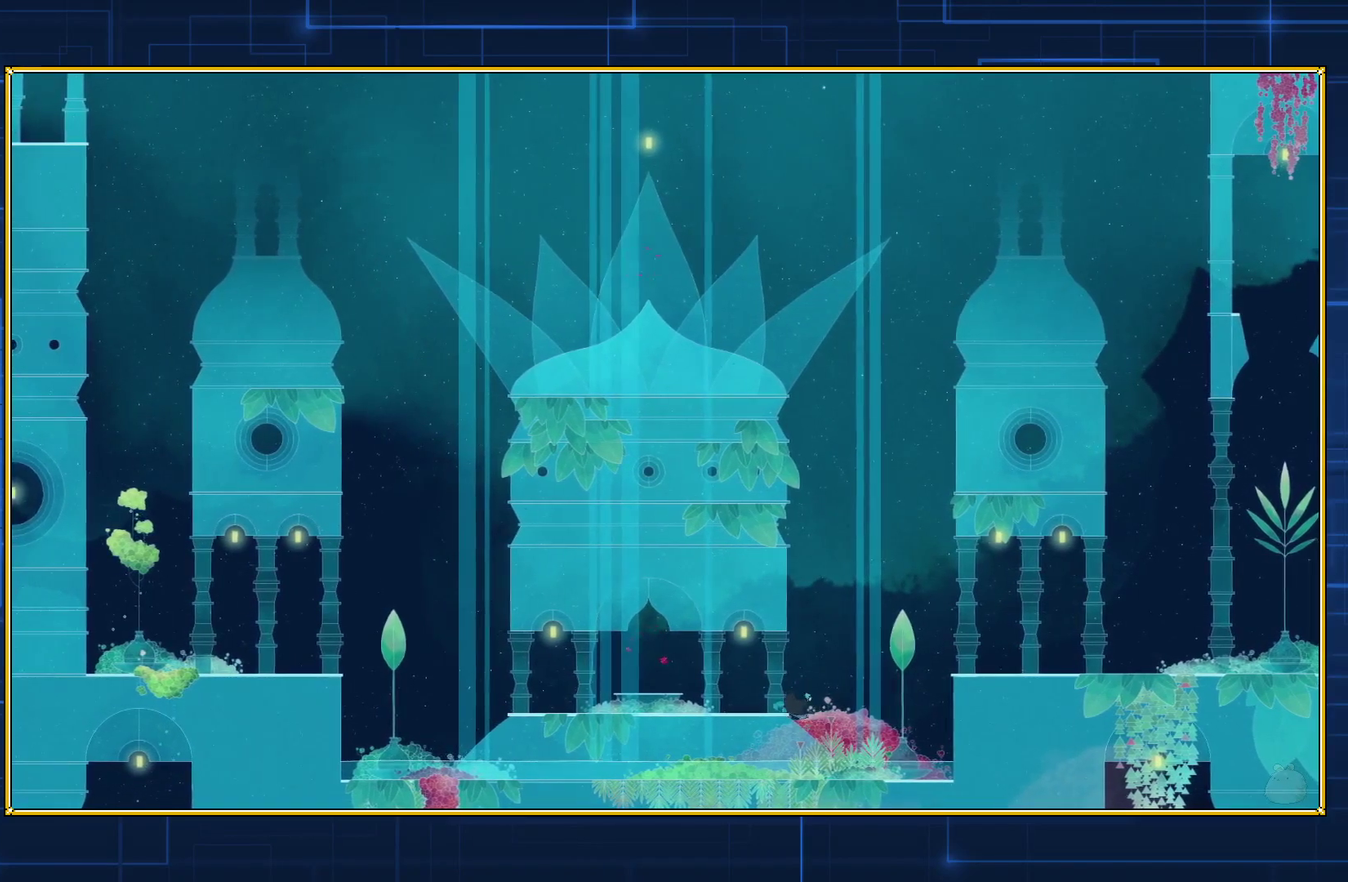
{"buttons": ["DPAD_RIGHT"], "events": []}
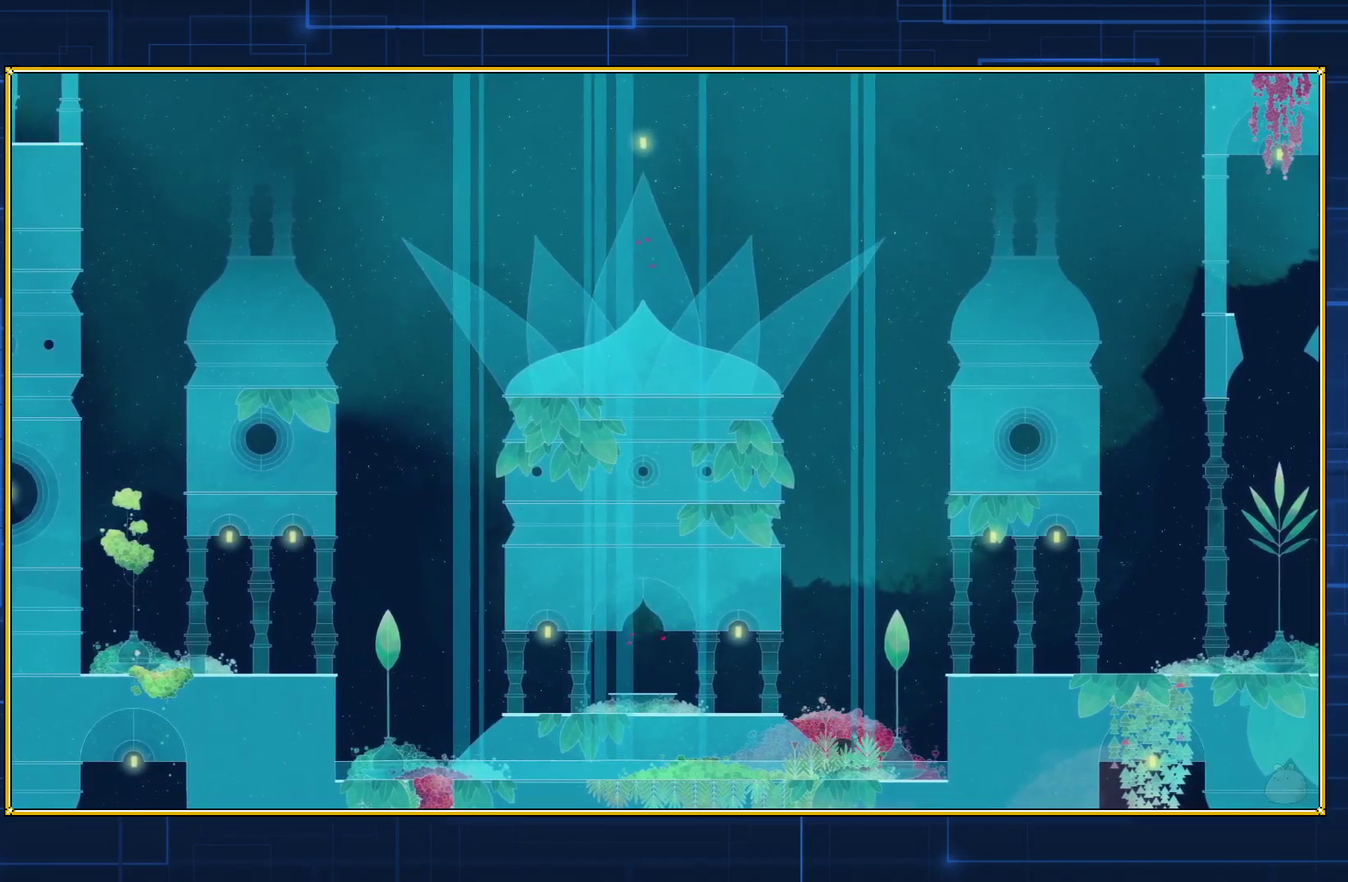
{"buttons": ["DPAD_RIGHT"], "events": []}
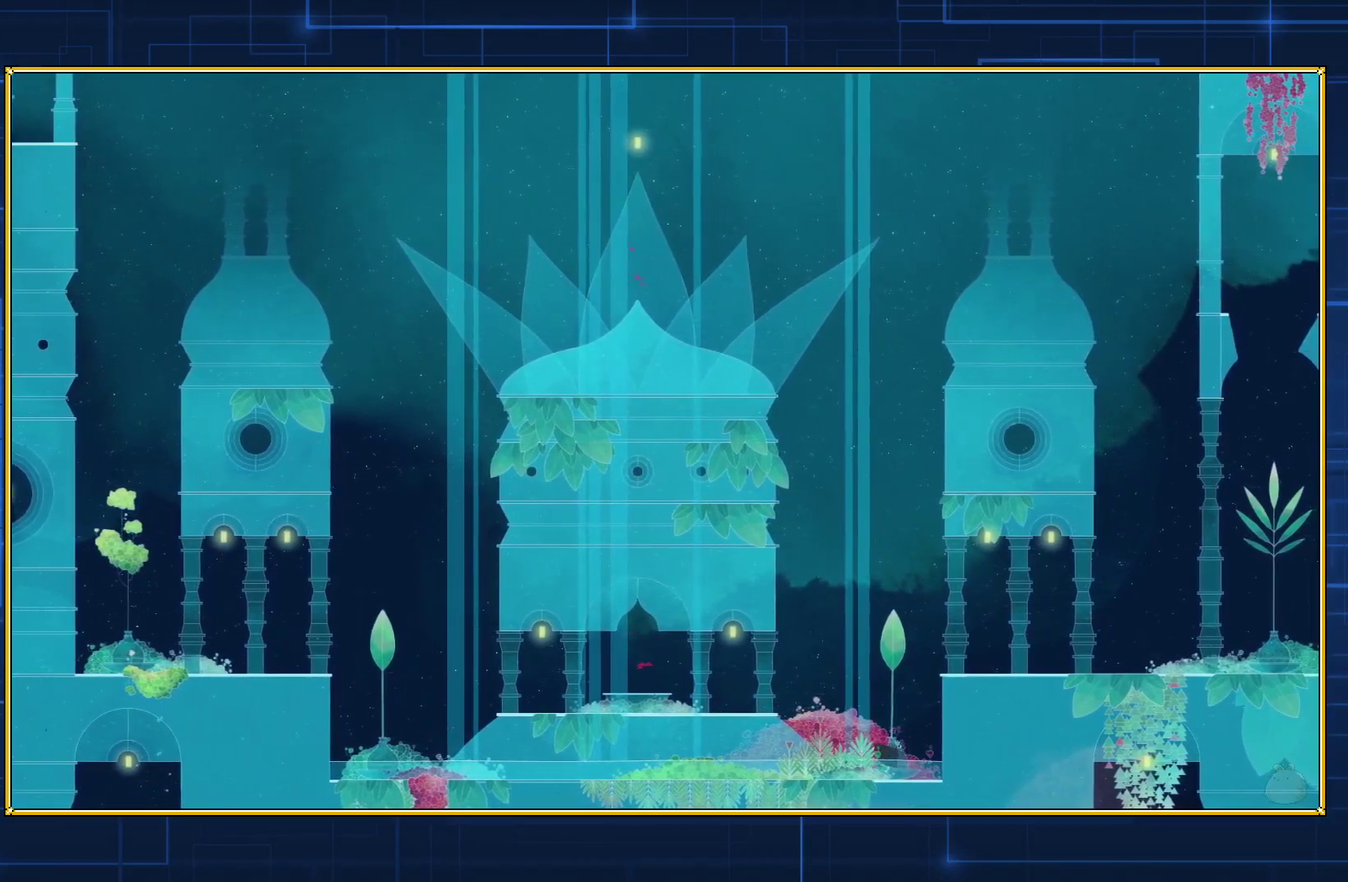
{"buttons": ["DPAD_RIGHT"], "events": []}
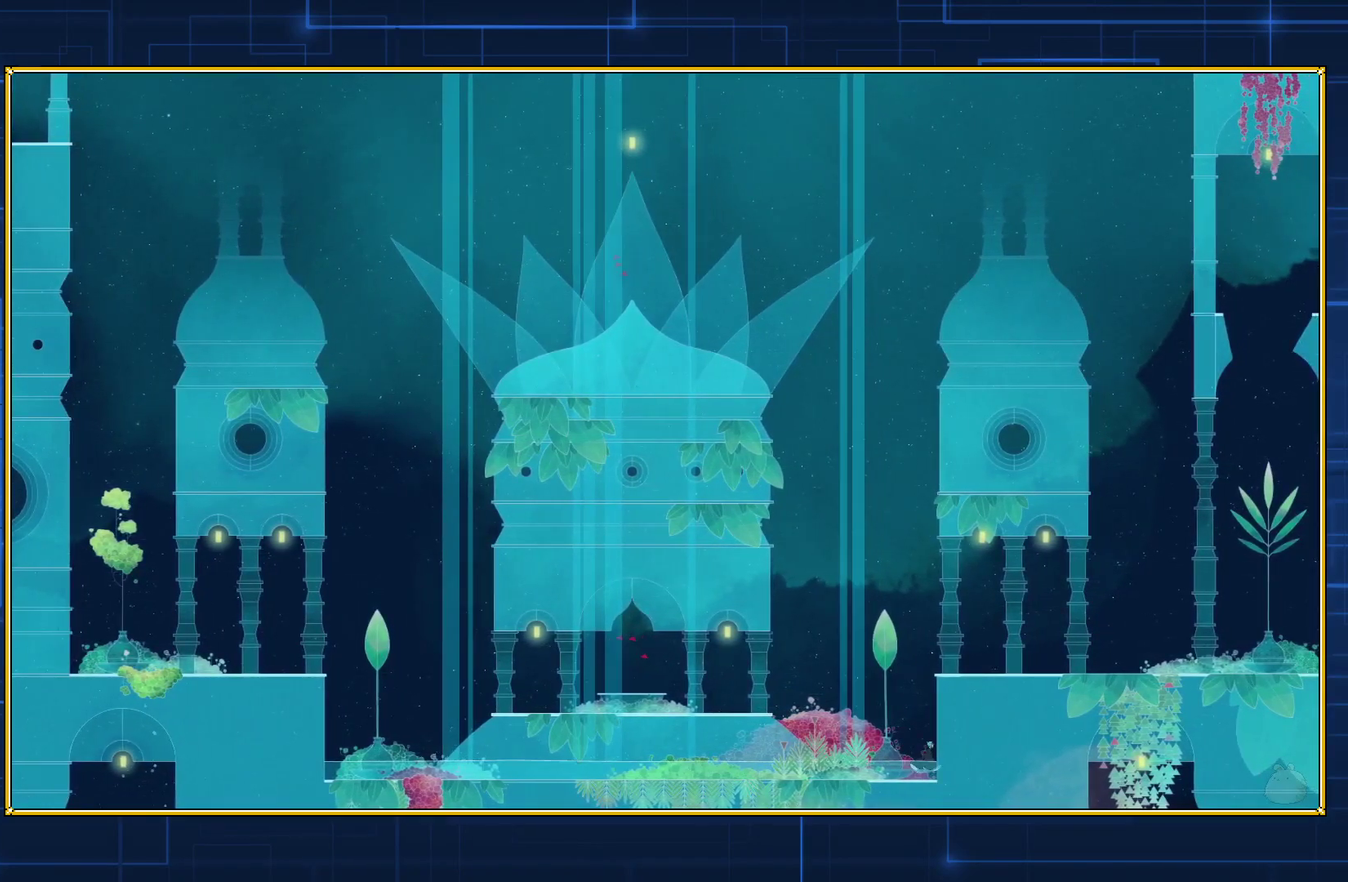
{"buttons": ["DPAD_RIGHT"], "events": []}
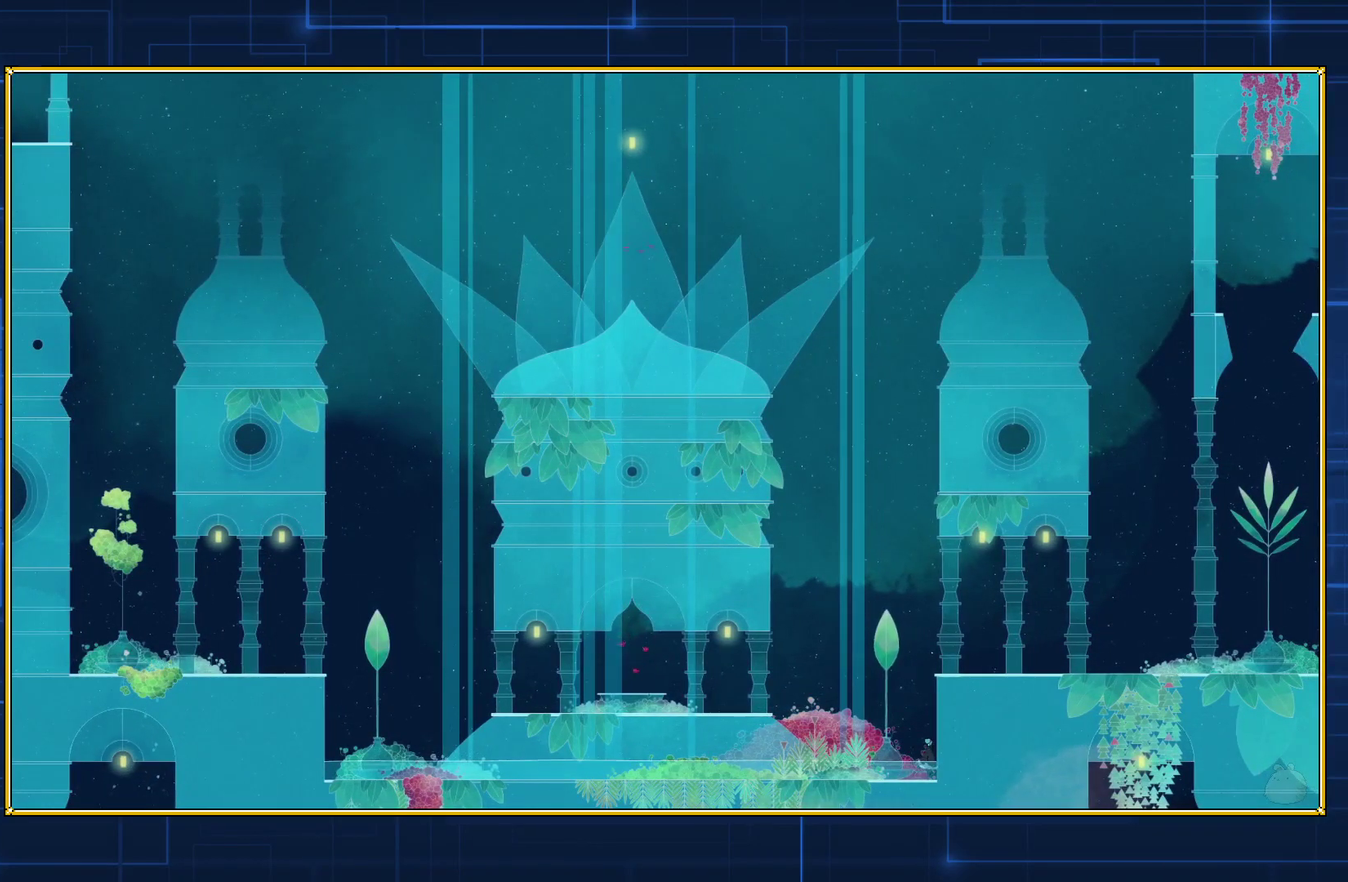
{"buttons": [], "events": [[500, "DPAD_RIGHT", "up"]]}
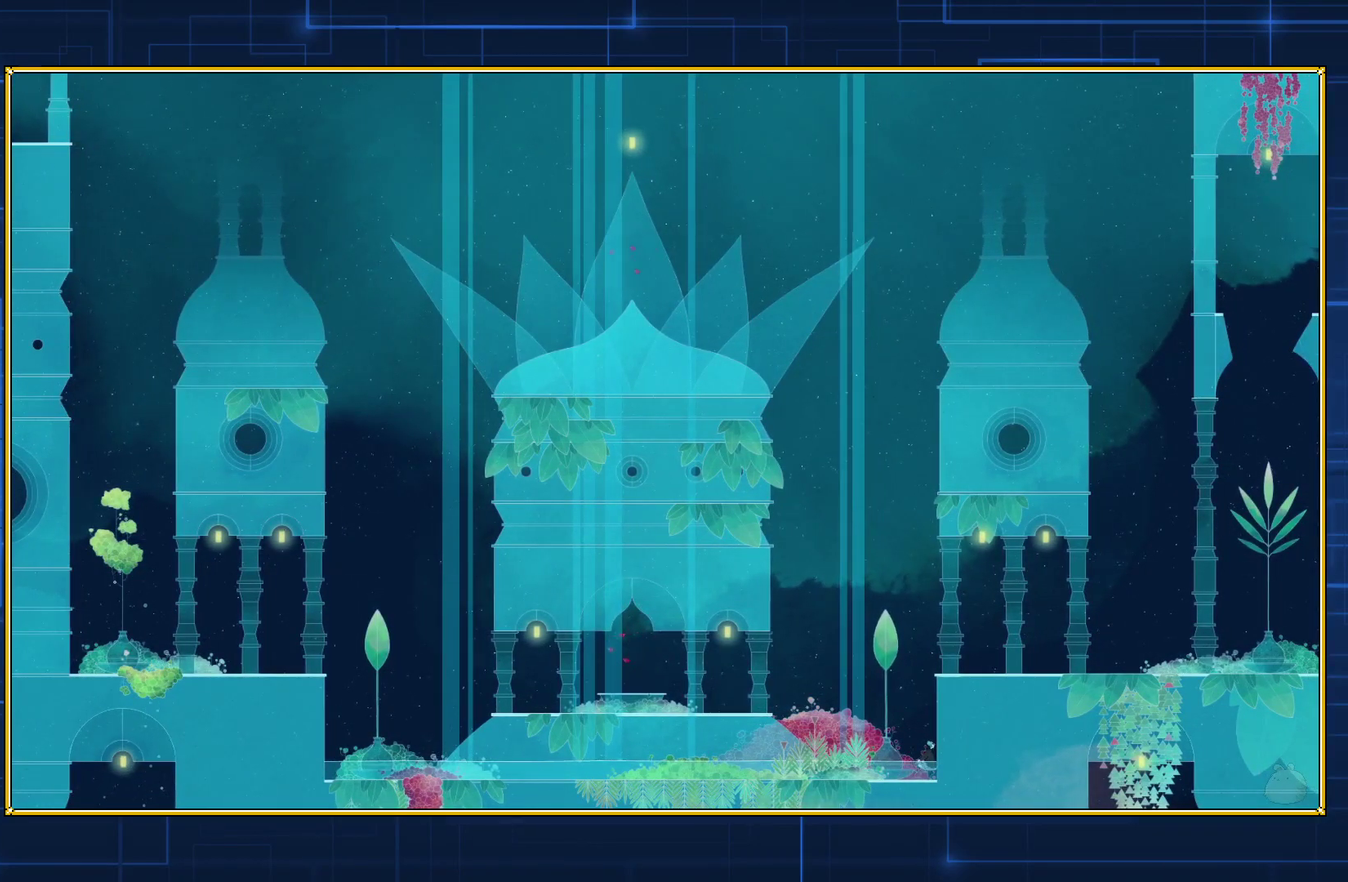
{"buttons": ["B"], "events": [[317, "B", "down"]]}
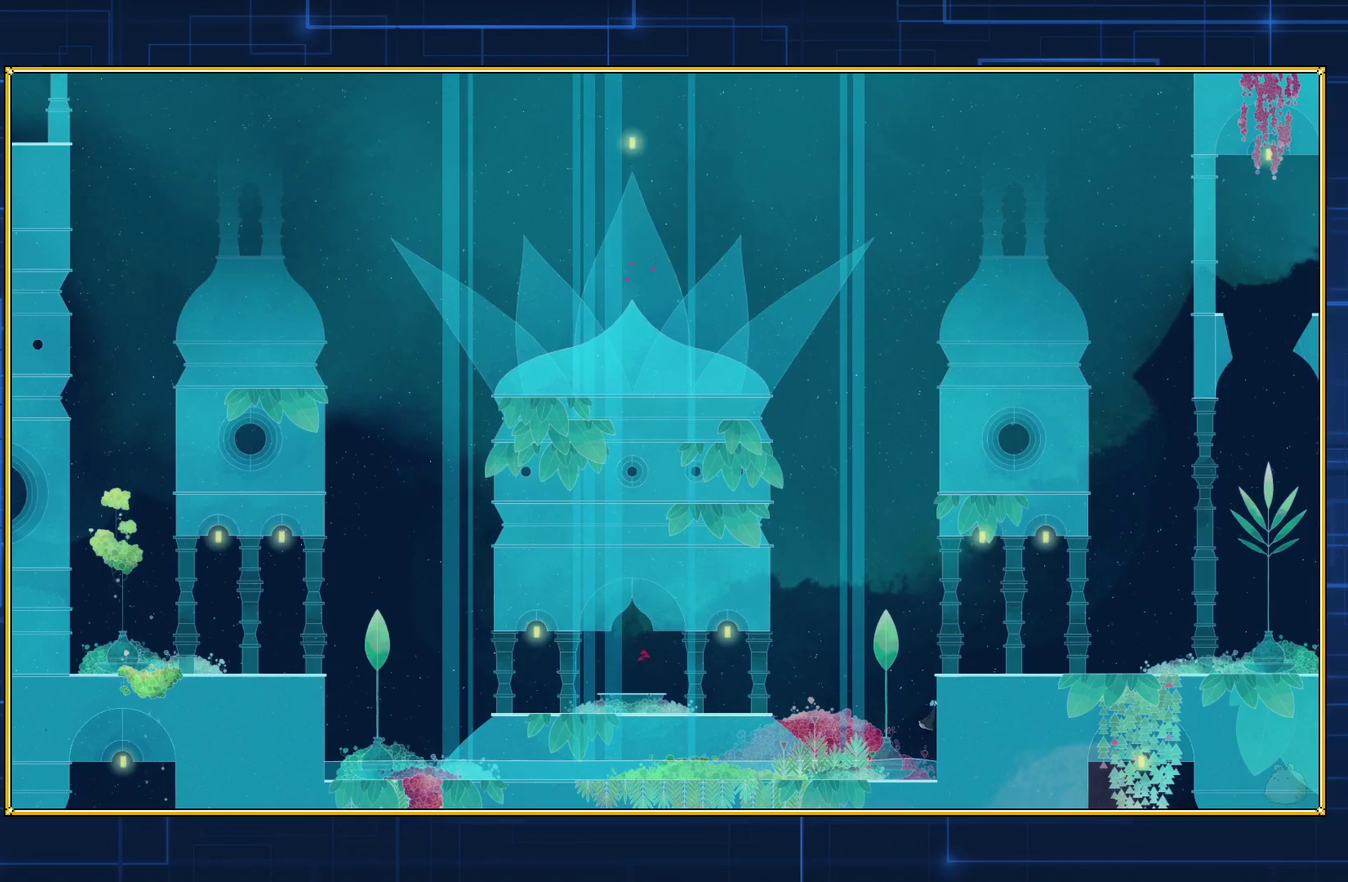
{"buttons": ["B"], "events": [[100, "B", "up"], [150, "B", "down"]]}
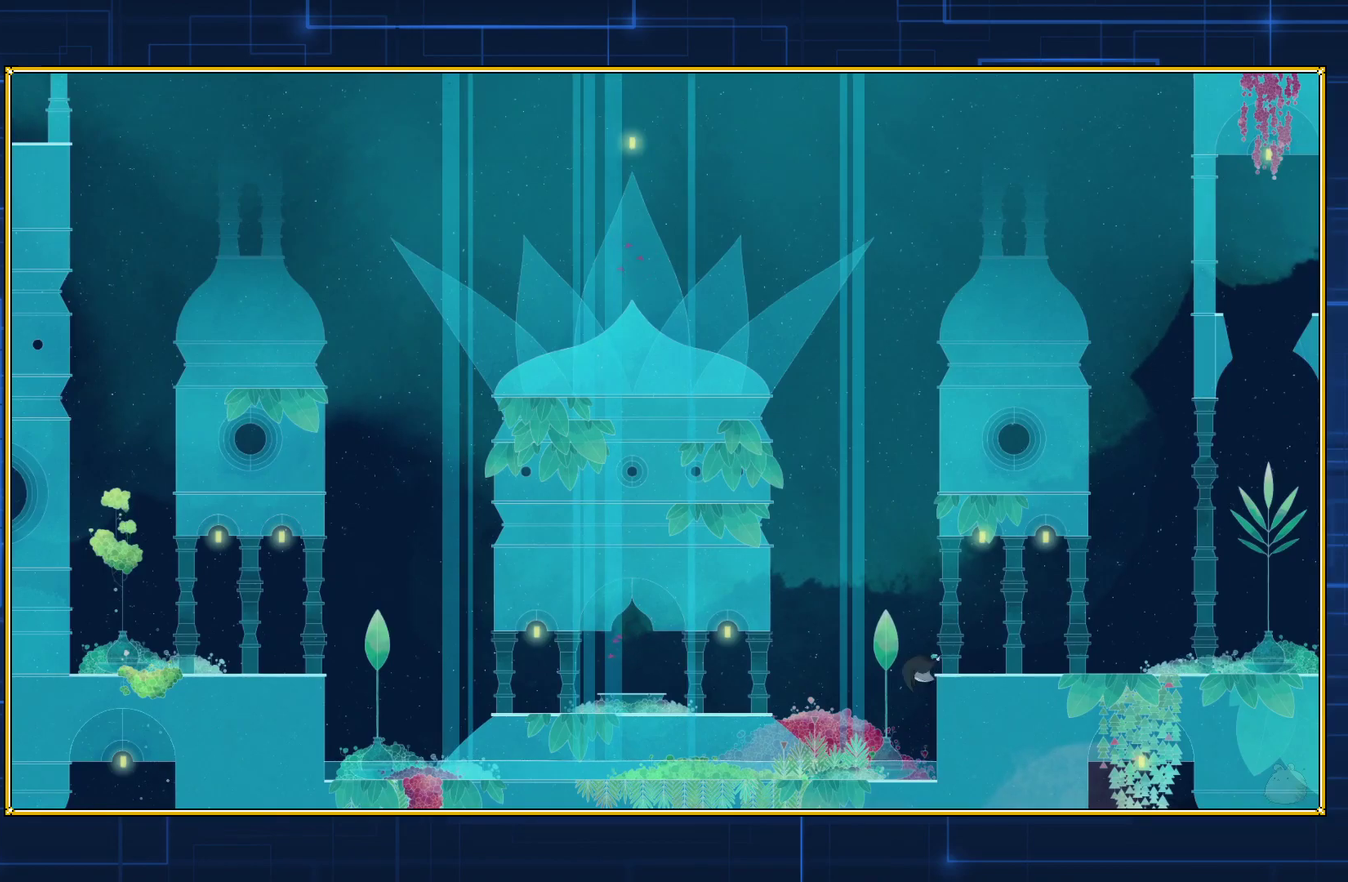
{"buttons": [], "events": [[367, "B", "up"]]}
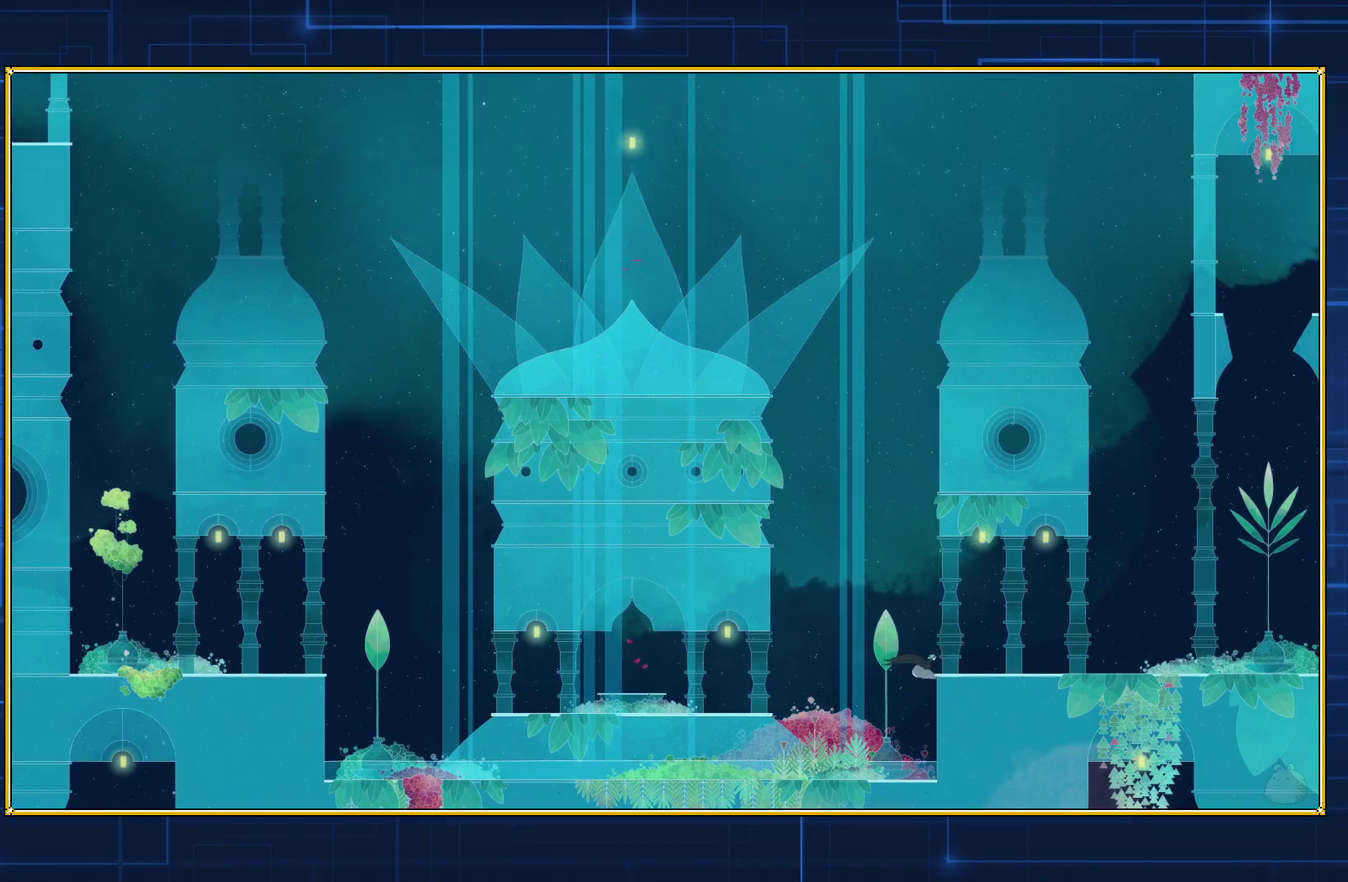
{"buttons": ["DPAD_LEFT"], "events": [[333, "DPAD_LEFT", "down"]]}
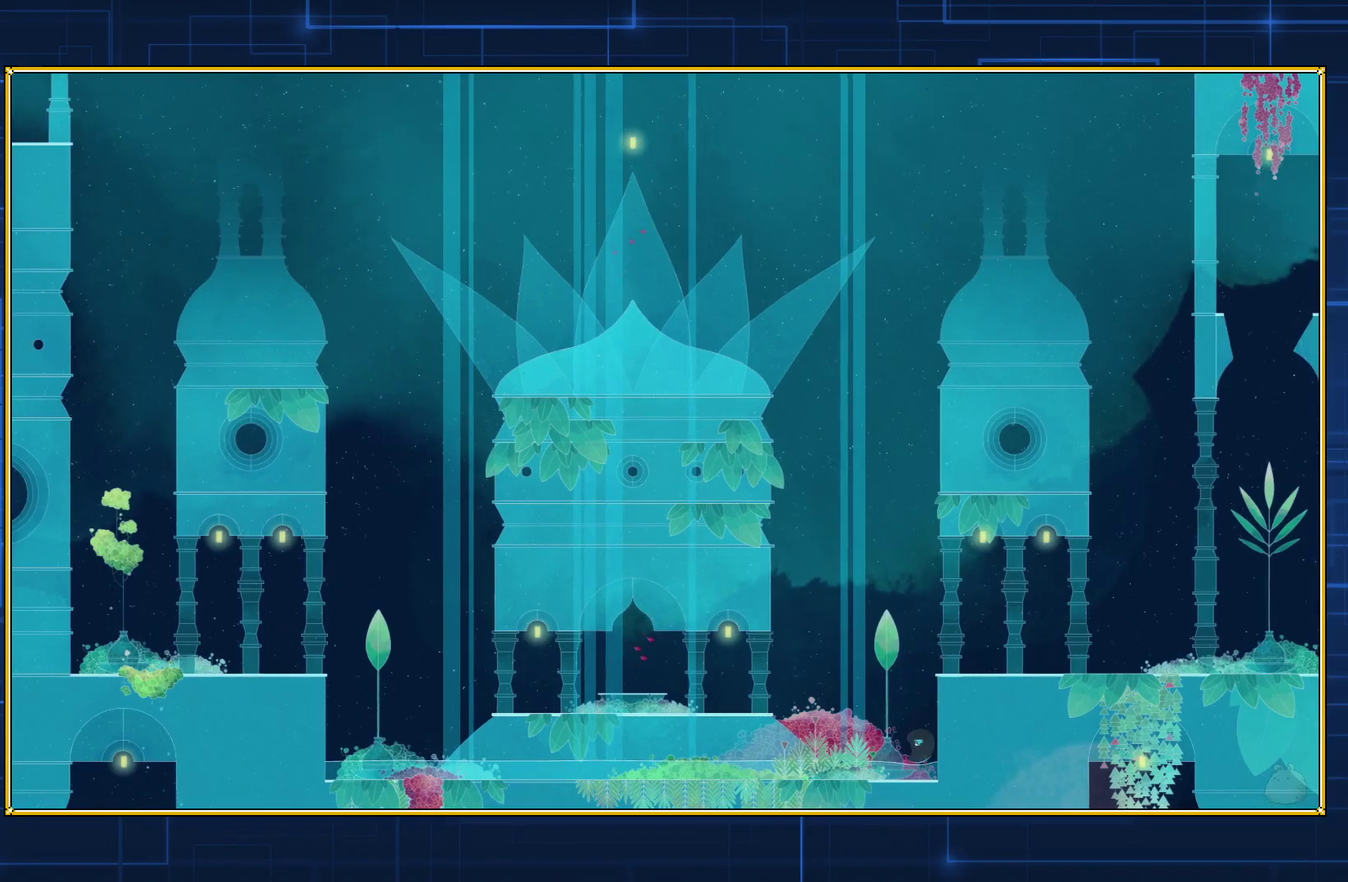
{"buttons": ["B"], "events": [[83, "DPAD_LEFT", "up"], [267, "B", "down"]]}
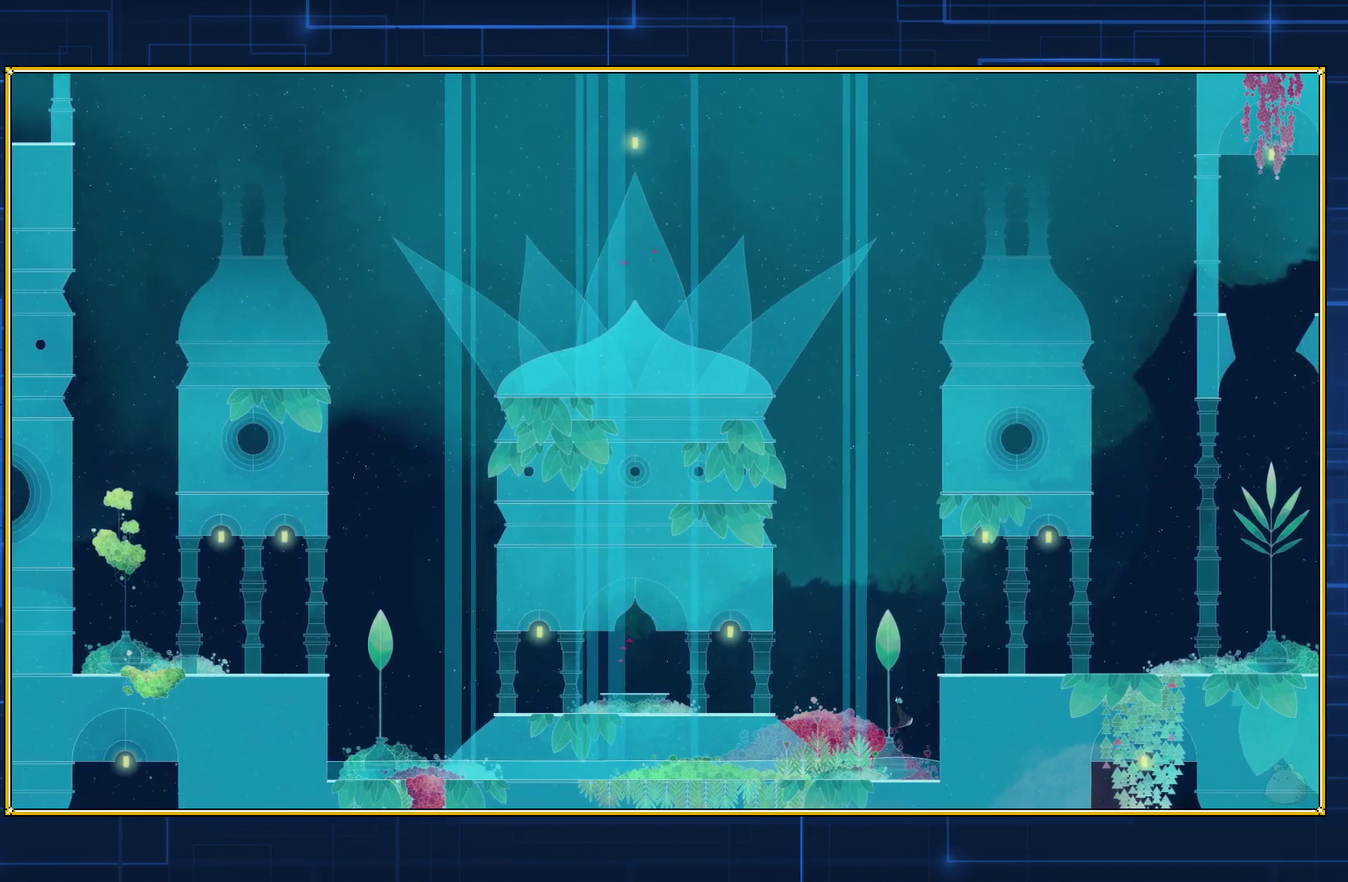
{"buttons": ["B"], "events": [[50, "B", "up"], [150, "B", "down"]]}
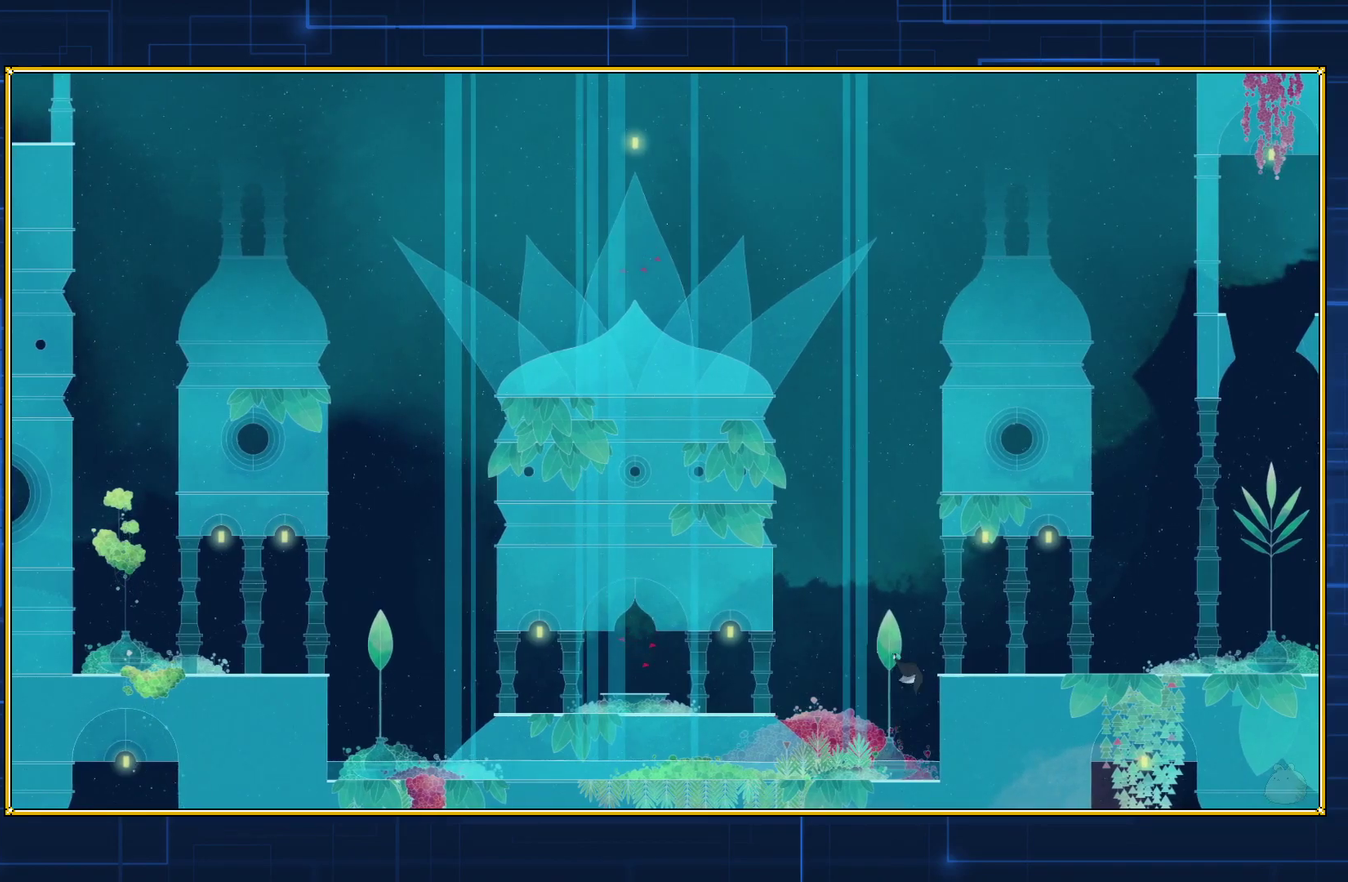
{"buttons": [], "events": [[333, "B", "up"]]}
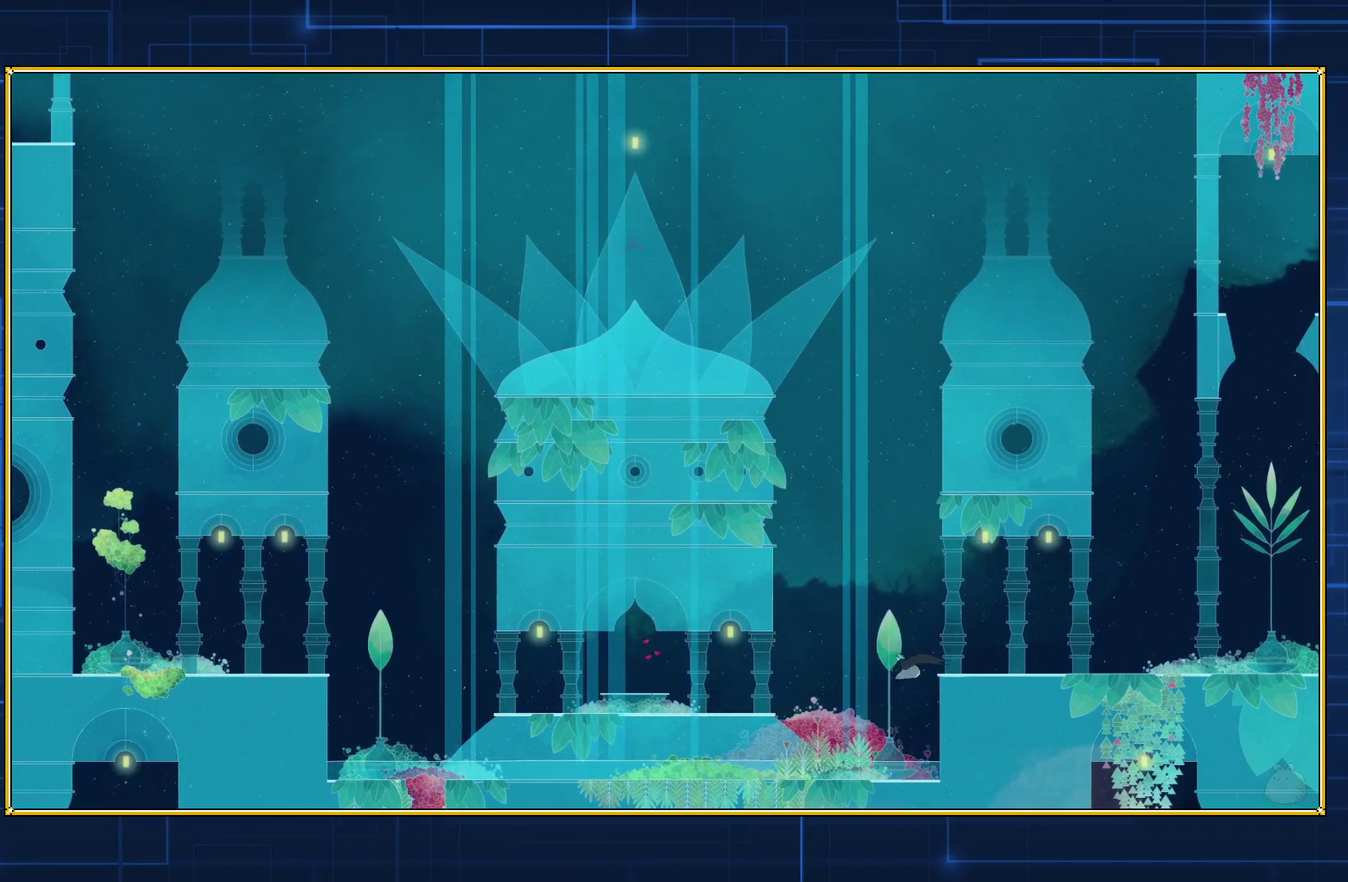
{"buttons": ["DPAD_RIGHT"], "events": [[183, "DPAD_RIGHT", "down"]]}
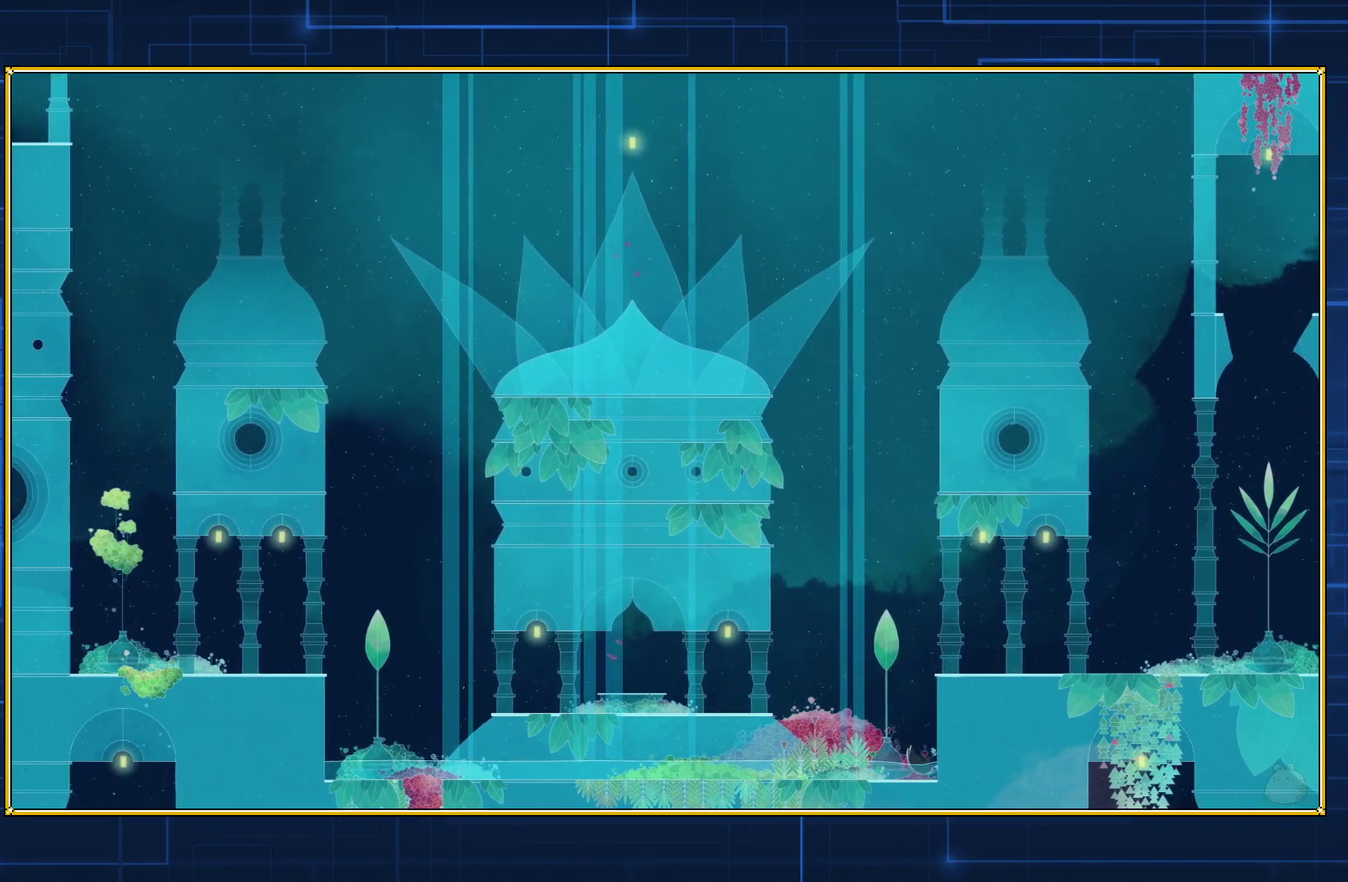
{"buttons": ["B"], "events": [[117, "DPAD_RIGHT", "up"], [300, "B", "down"]]}
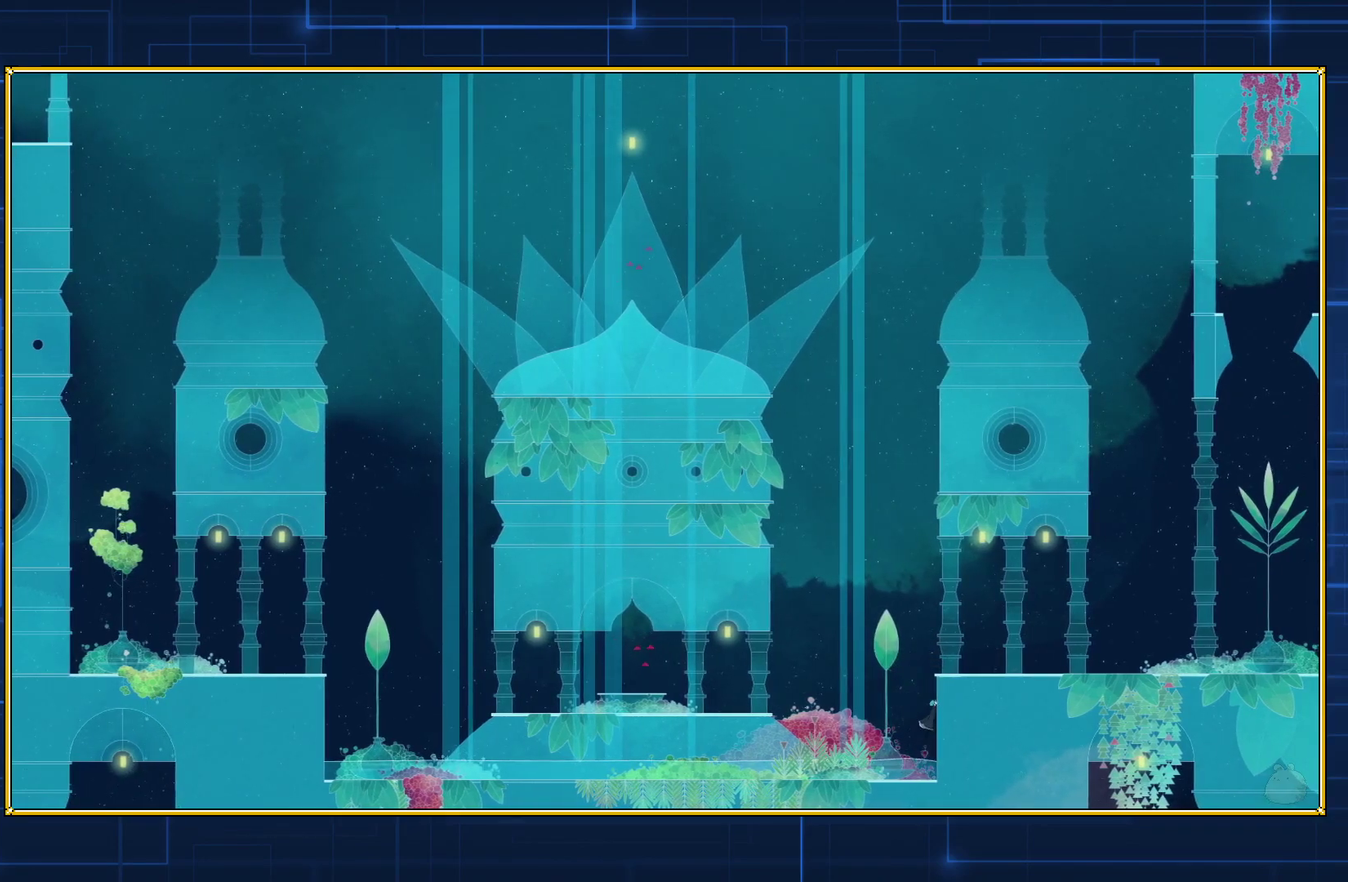
{"buttons": ["B"], "events": [[117, "B", "up"], [183, "B", "down"]]}
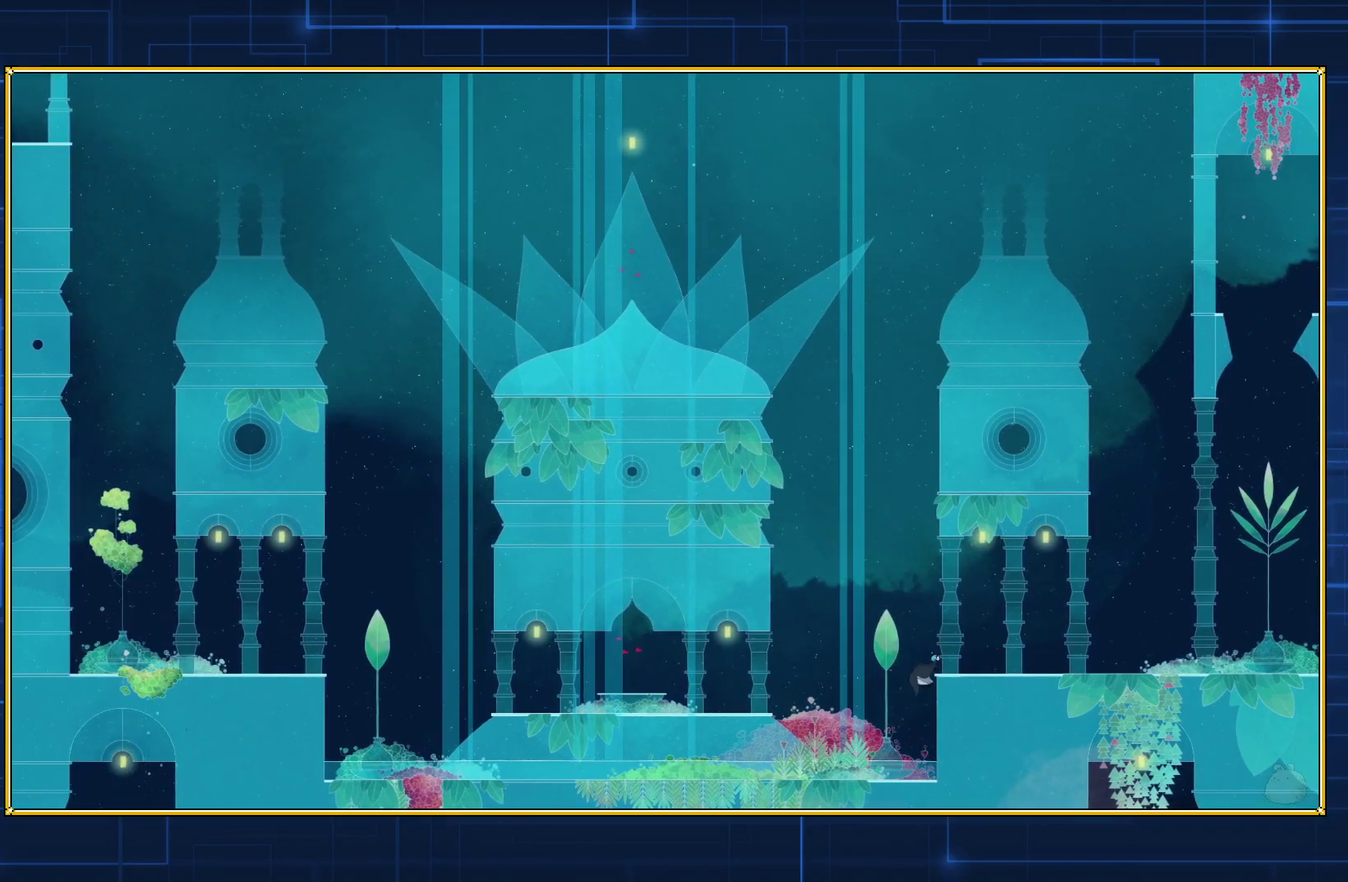
{"buttons": [], "events": [[467, "B", "up"]]}
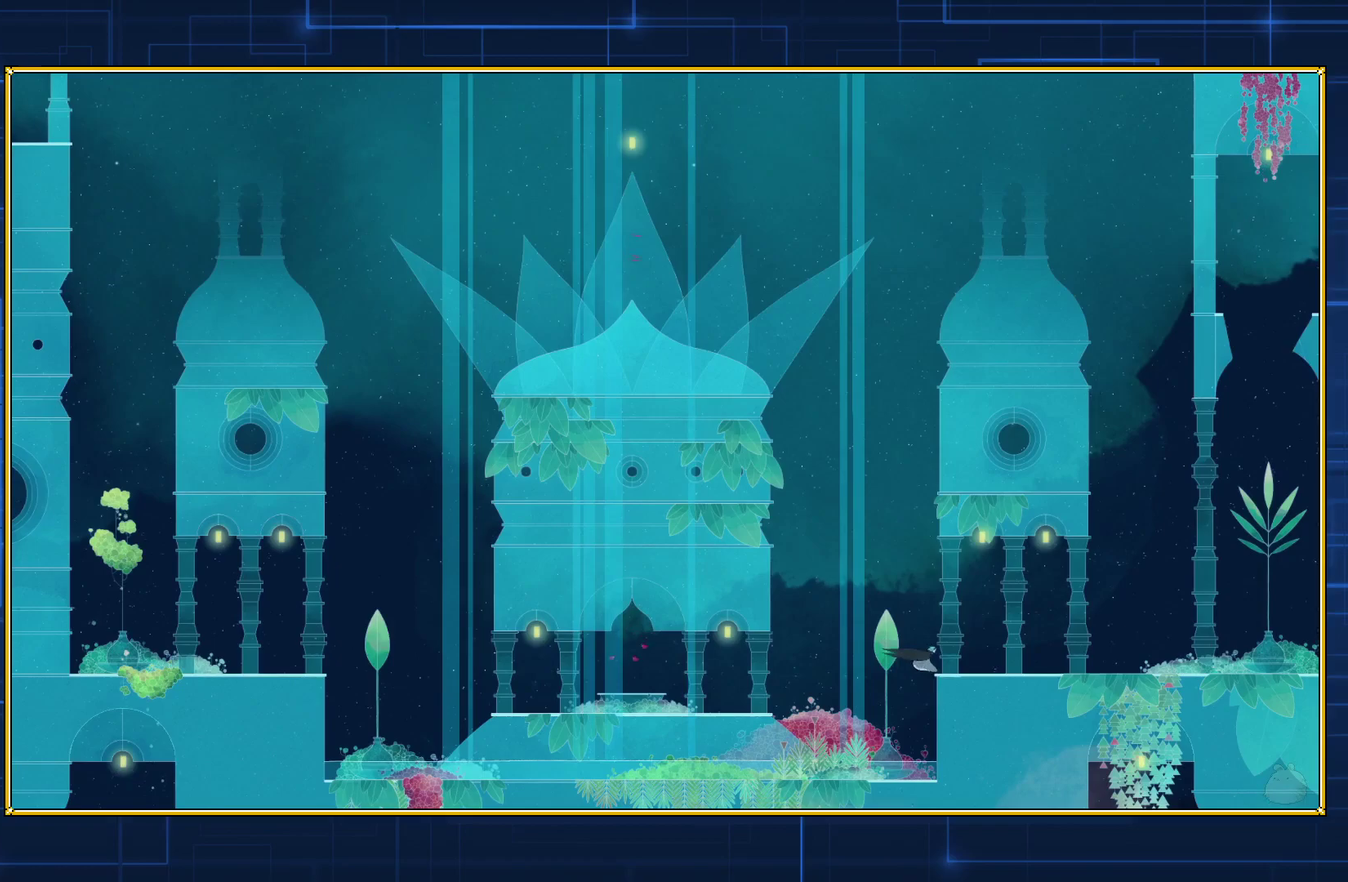
{"buttons": [], "events": [[50, "B", "down"], [350, "B", "up"]]}